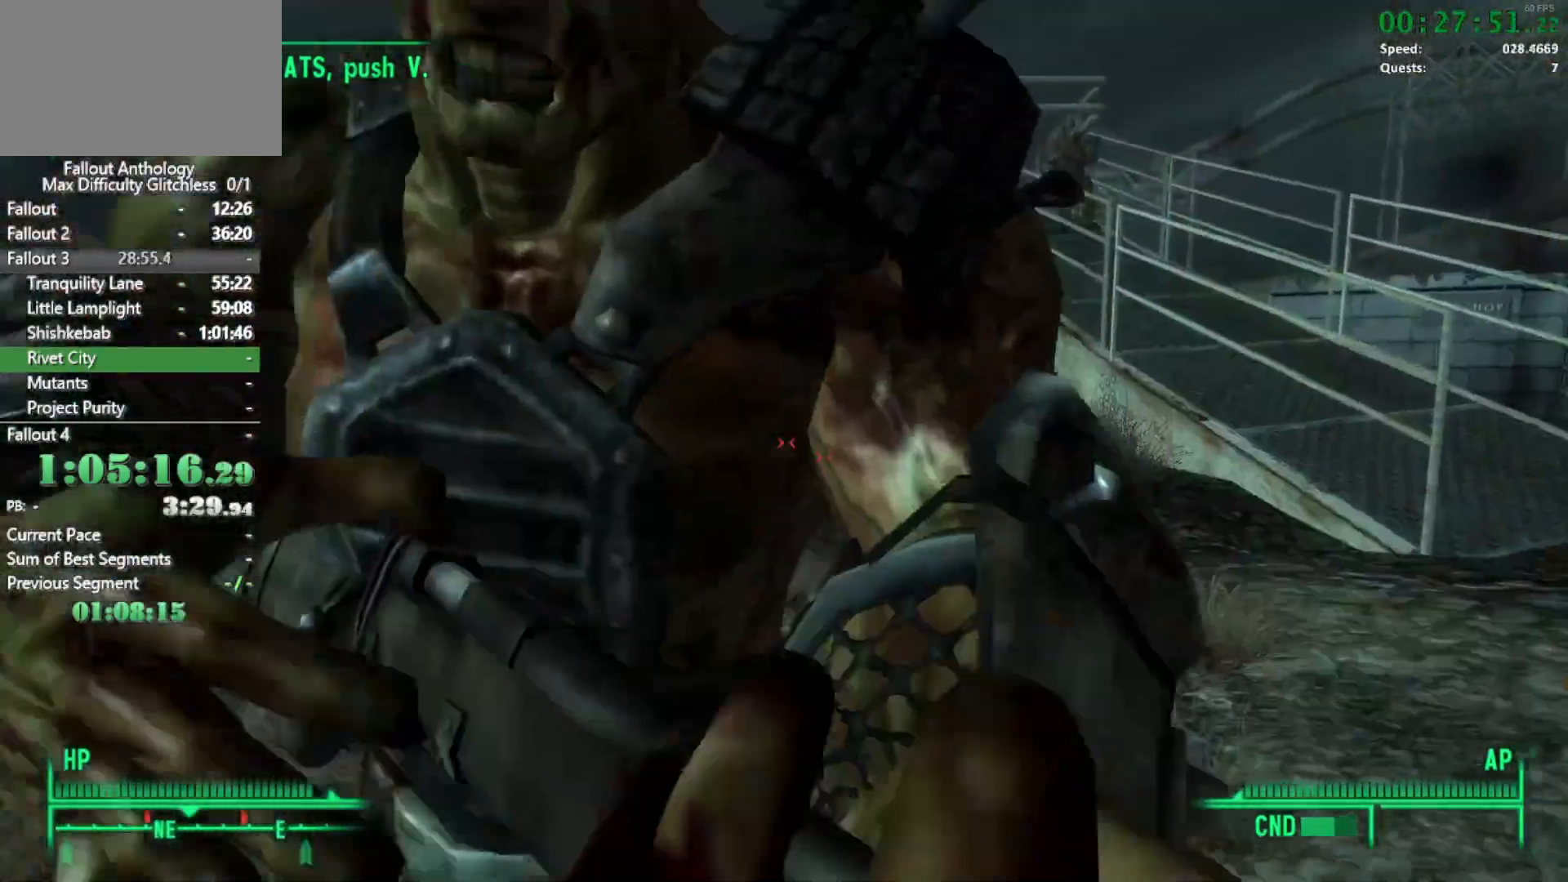
Gameplay with keyboard and mouse; each line is a JSON object with the keys and mouse buttons held at the frame after it. "events" lists presses ("down") and releases ("up") of "1", "2", "3", "4", "5", "a", "alt", "c", "caps_lock", "ctrl", "d", "down", "e", "f", "g", "left", "q", "r", "return", "right", "s", "shift", "space", "t", "tab", "up", "v", "w", "x", "z", "mouse_left", "mouse_right", "mouse_mb4" and "mouse_mb5" between this image and that frame as [ms after this image, input, new state], when the widget could be followed in between. "mouse_left", "mouse_right", "mouse_mb4", "mouse_mb5" = the "left", "right", "mb4", "mb5" buttons of the "mouse" list. No other keys are recorded. Not read: mouse_move mouse_wheel_down mouse_wheel_up.
{"keys": [], "mouse": [], "events": [[133, "w", "down"], [283, "w", "up"]]}
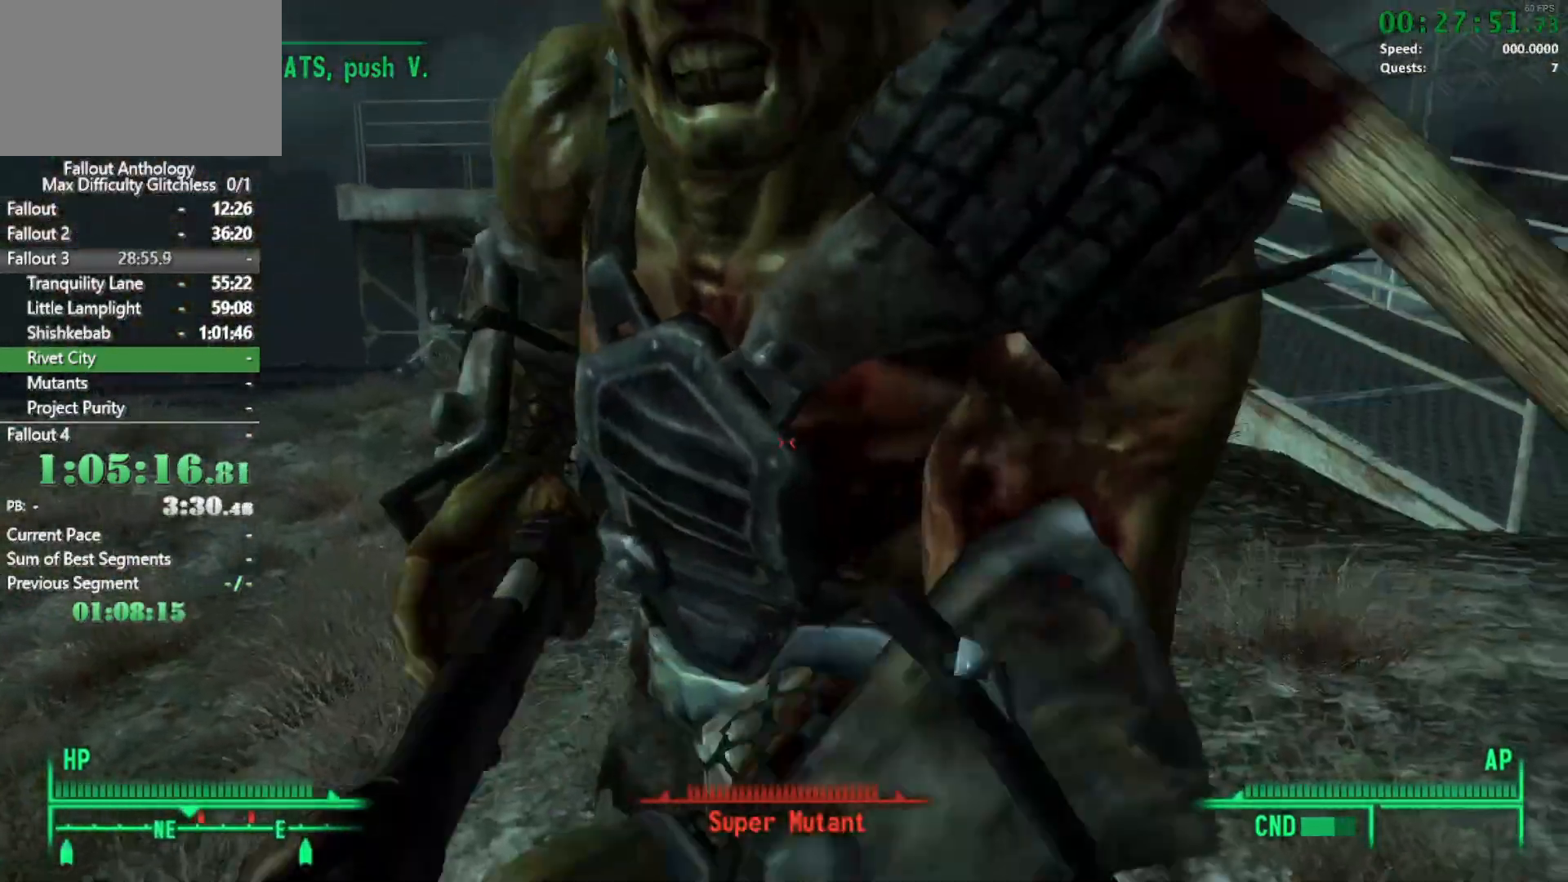
{"keys": [], "mouse": [], "events": [[117, "w", "down"], [300, "w", "up"], [383, "w", "down"], [483, "w", "up"]]}
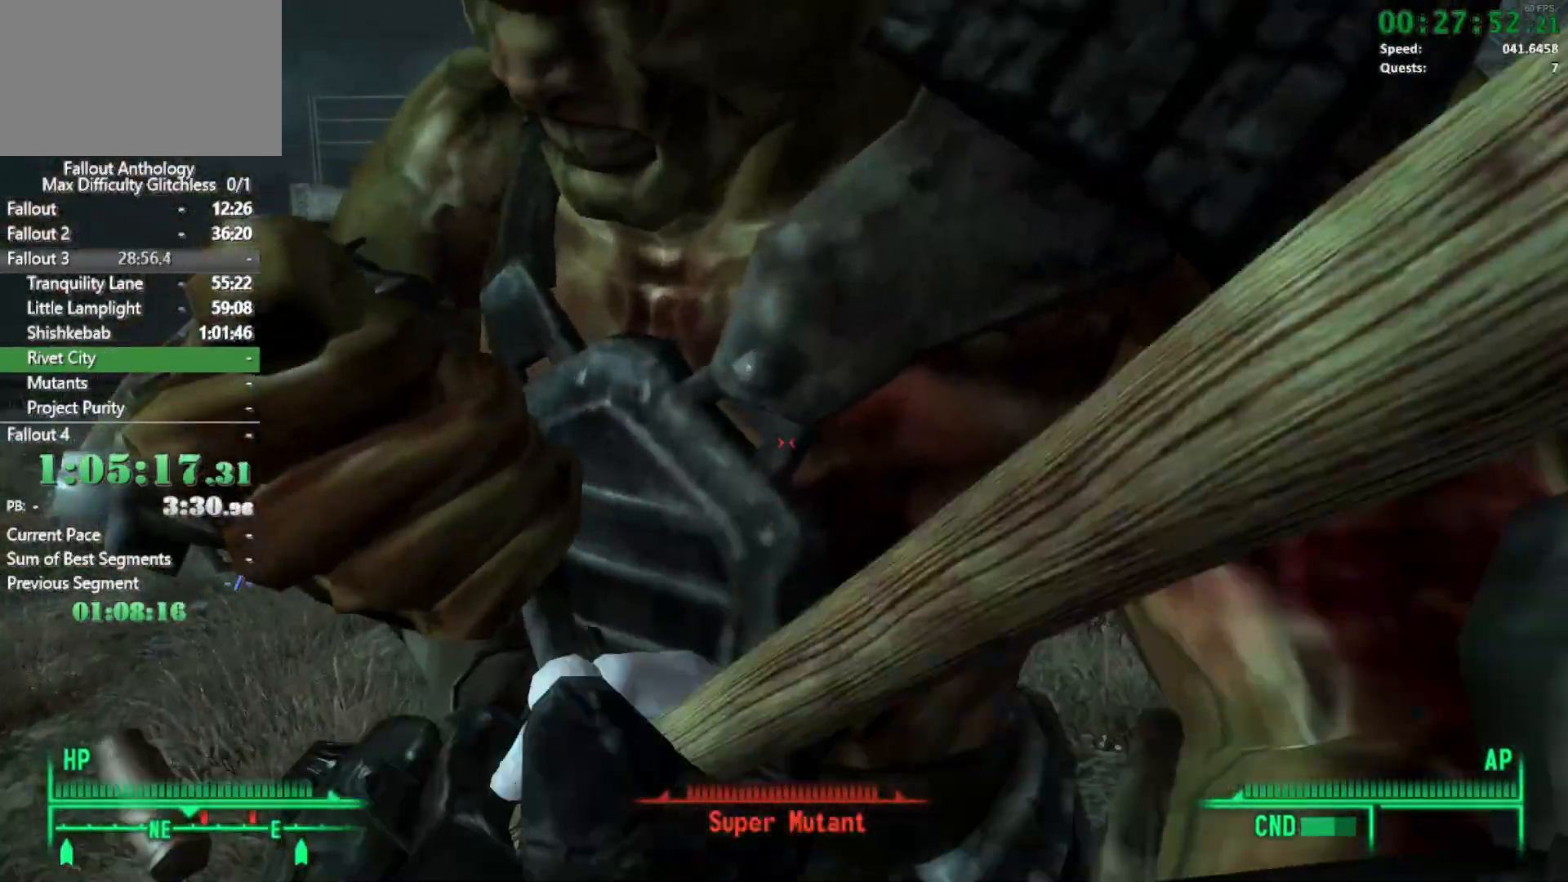
{"keys": ["w"], "mouse": [], "events": [[400, "w", "down"]]}
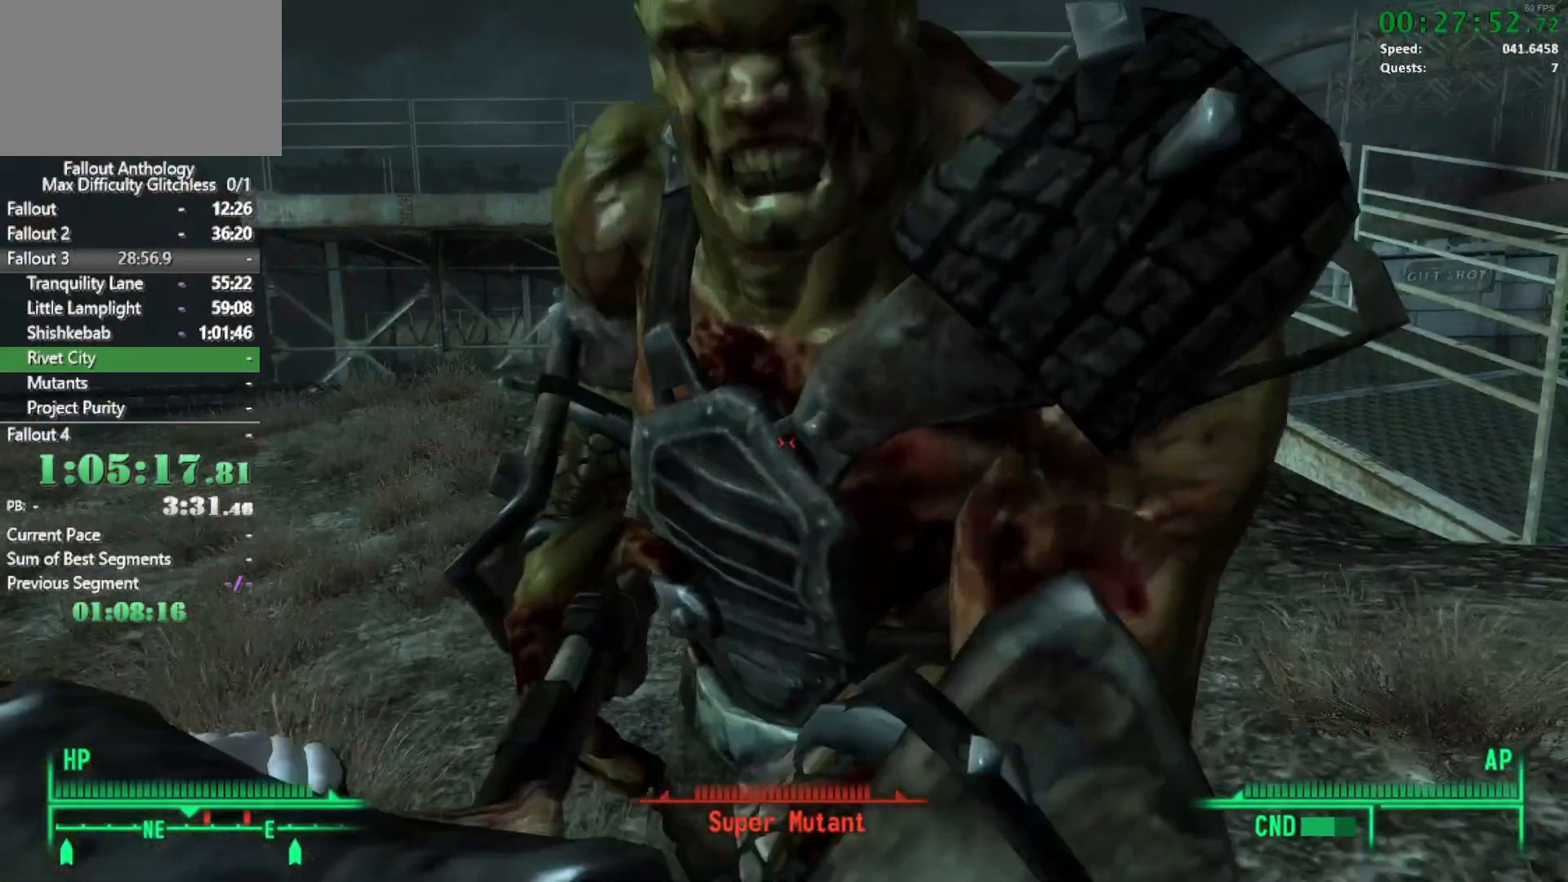
{"keys": ["w"], "mouse": [], "events": [[100, "w", "up"], [467, "w", "down"]]}
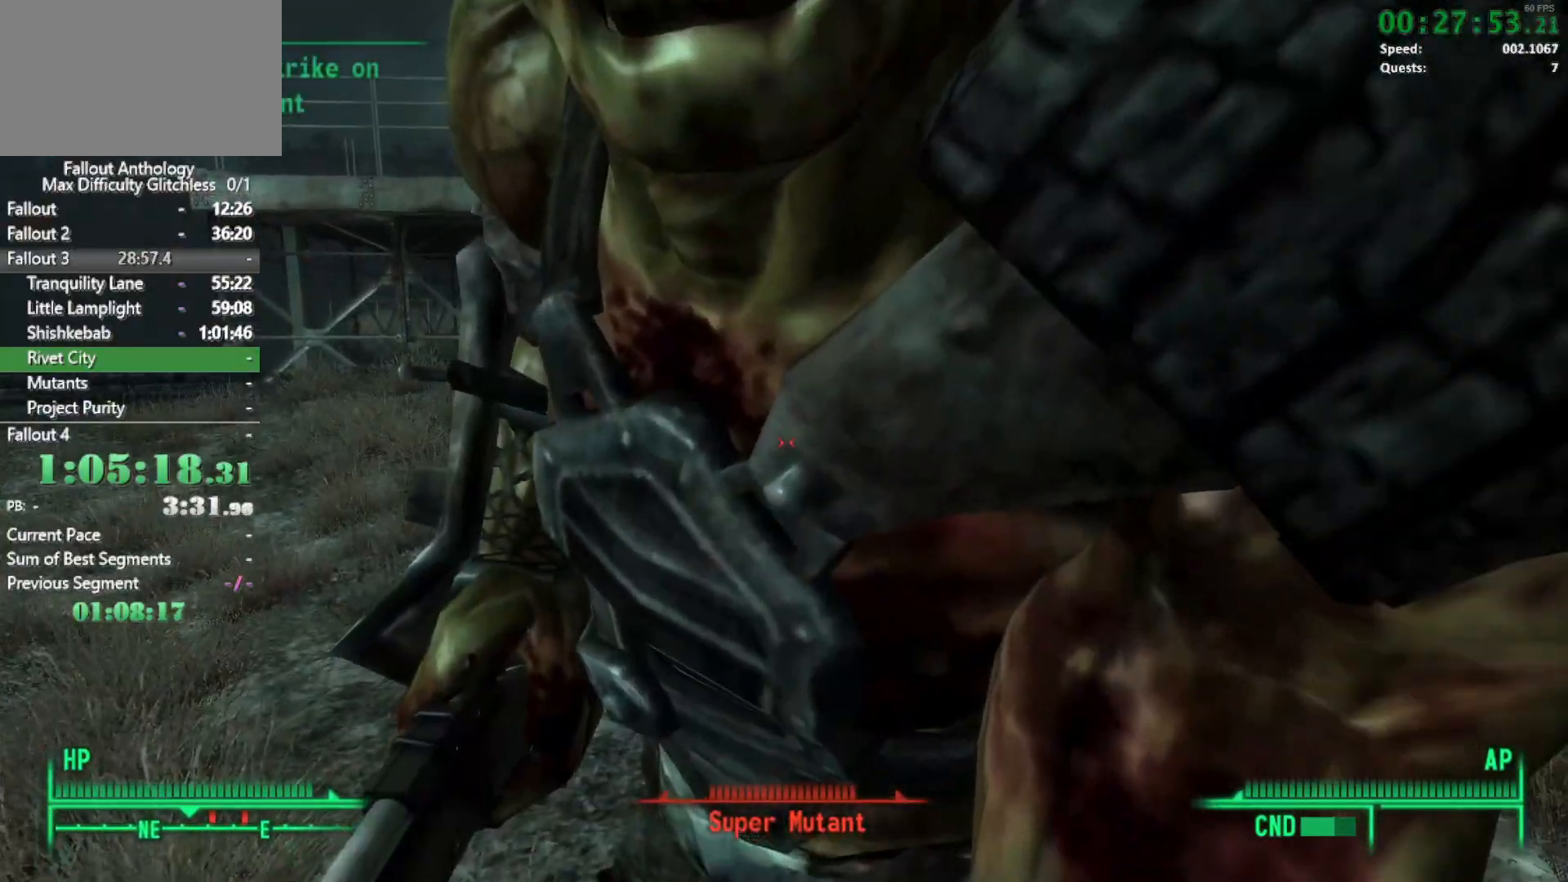
{"keys": [], "mouse": [], "events": [[250, "w", "up"]]}
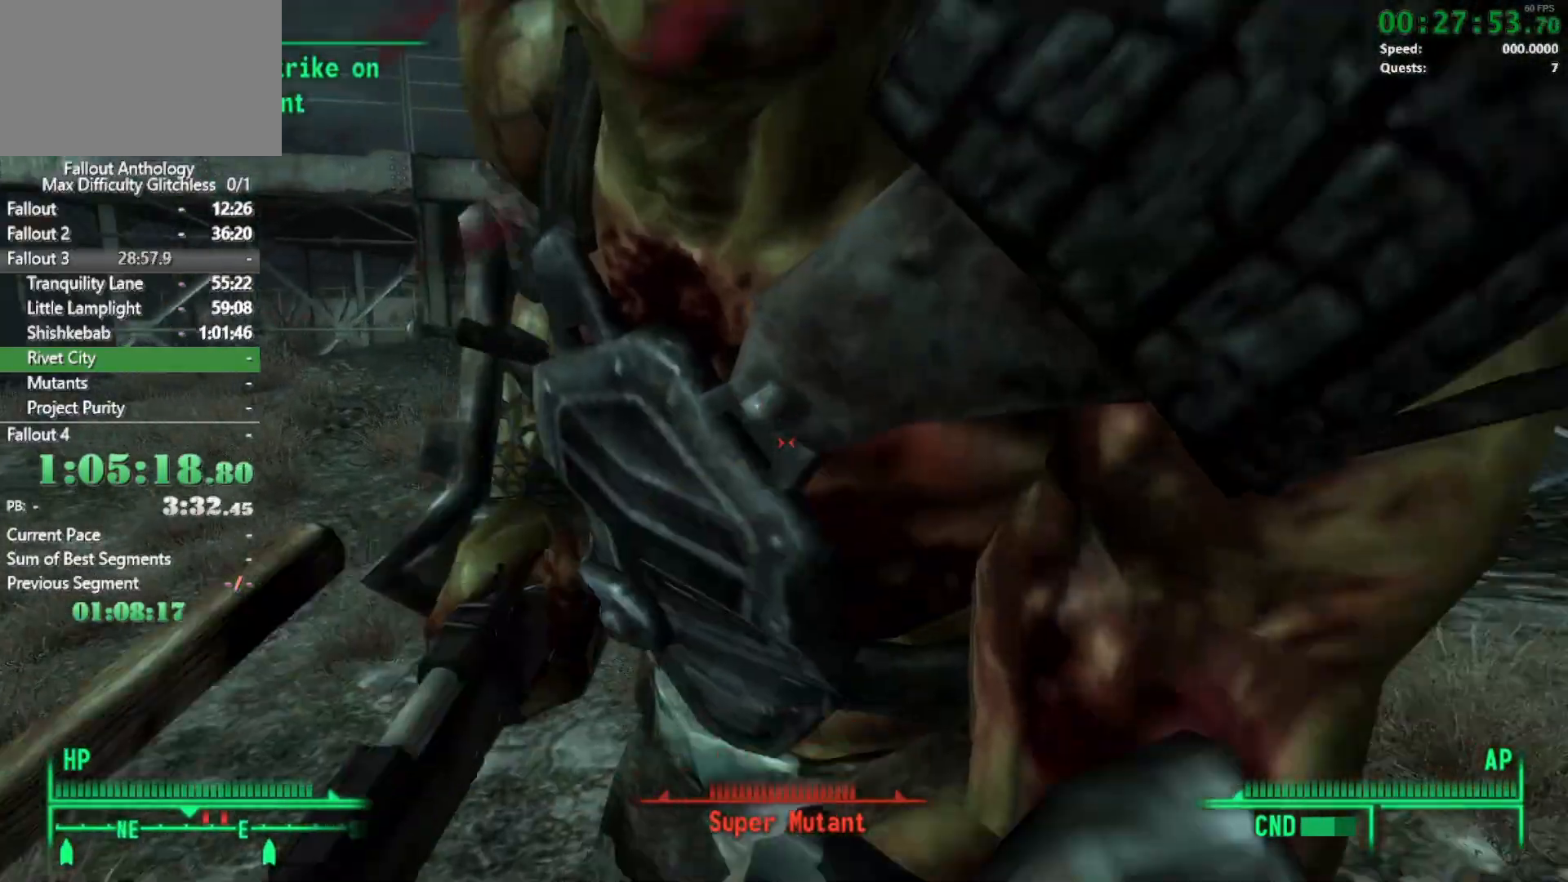
{"keys": [], "mouse": [], "events": [[133, "w", "down"], [267, "w", "up"], [417, "w", "down"], [500, "w", "up"]]}
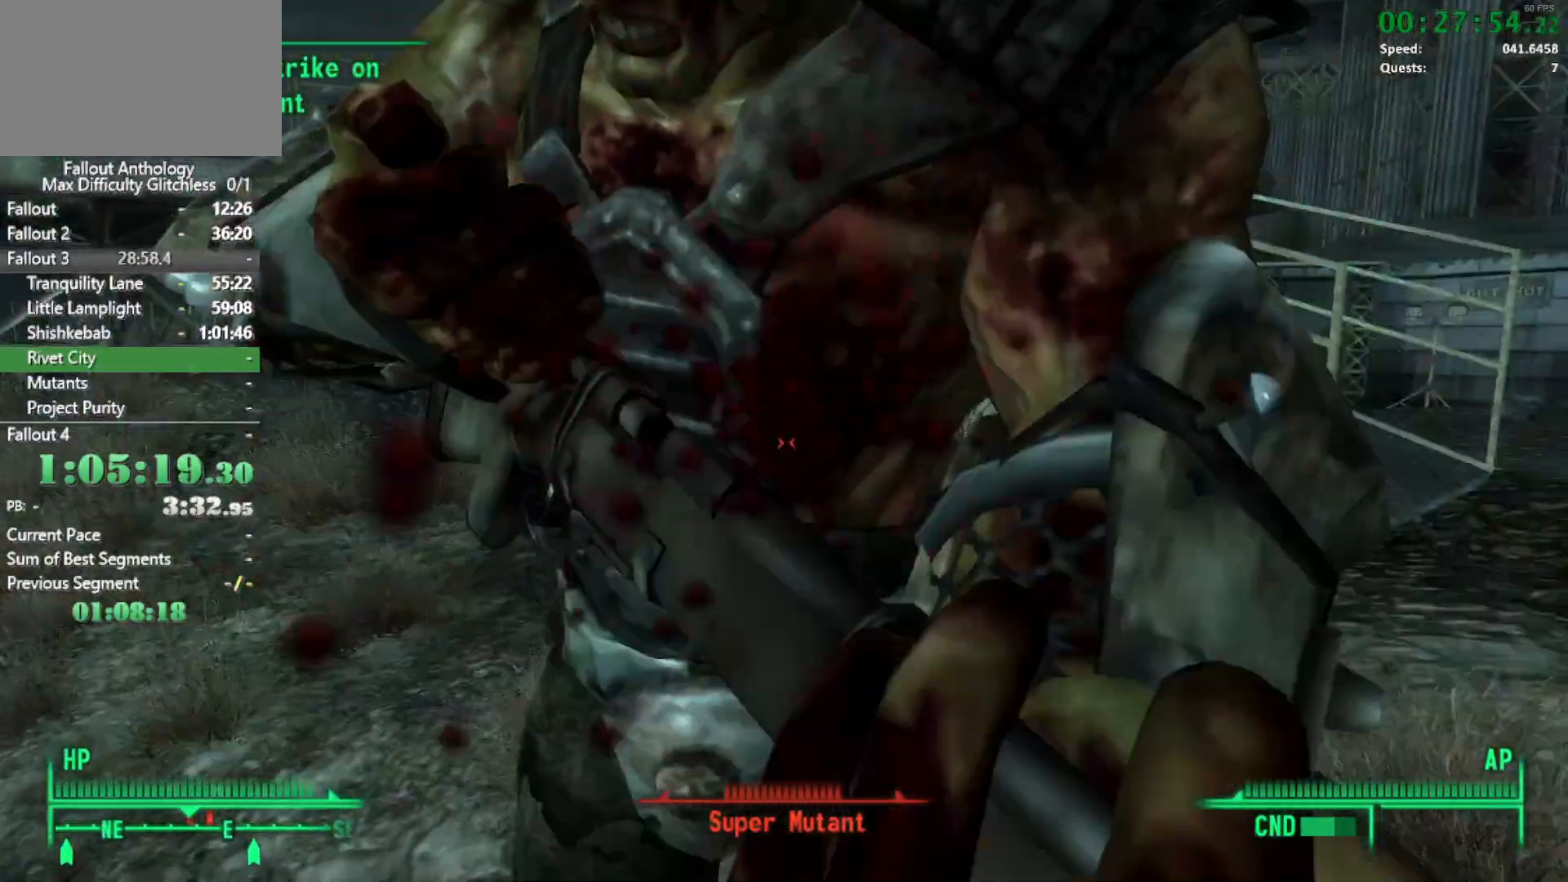
{"keys": [], "mouse": [], "events": [[233, "d", "down"], [383, "w", "down"], [417, "d", "up"], [467, "w", "up"]]}
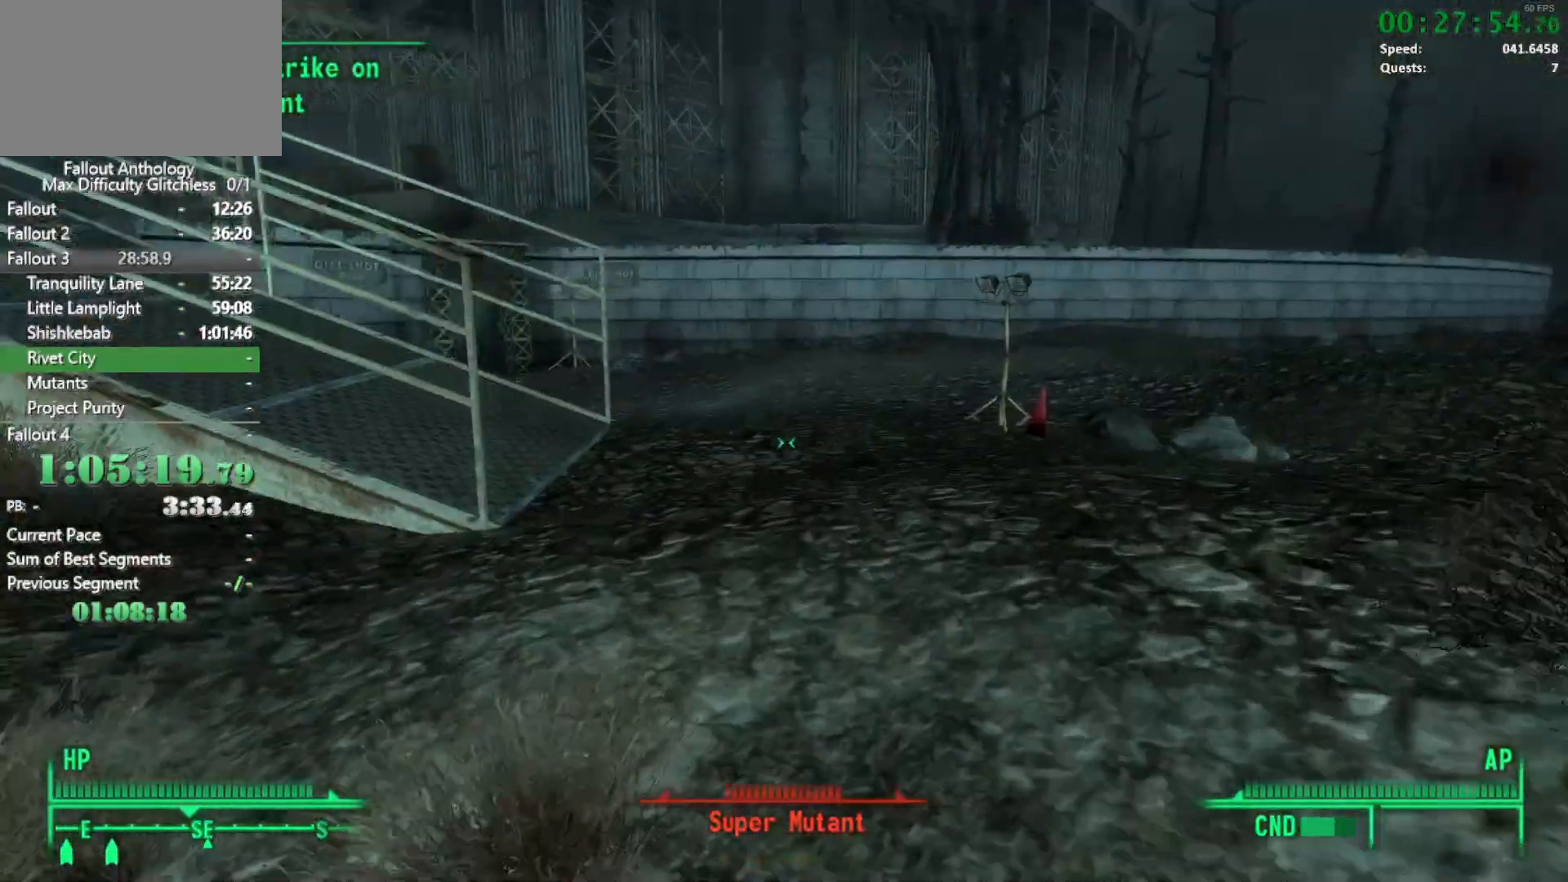
{"keys": ["w"], "mouse": [], "events": [[67, "w", "down"]]}
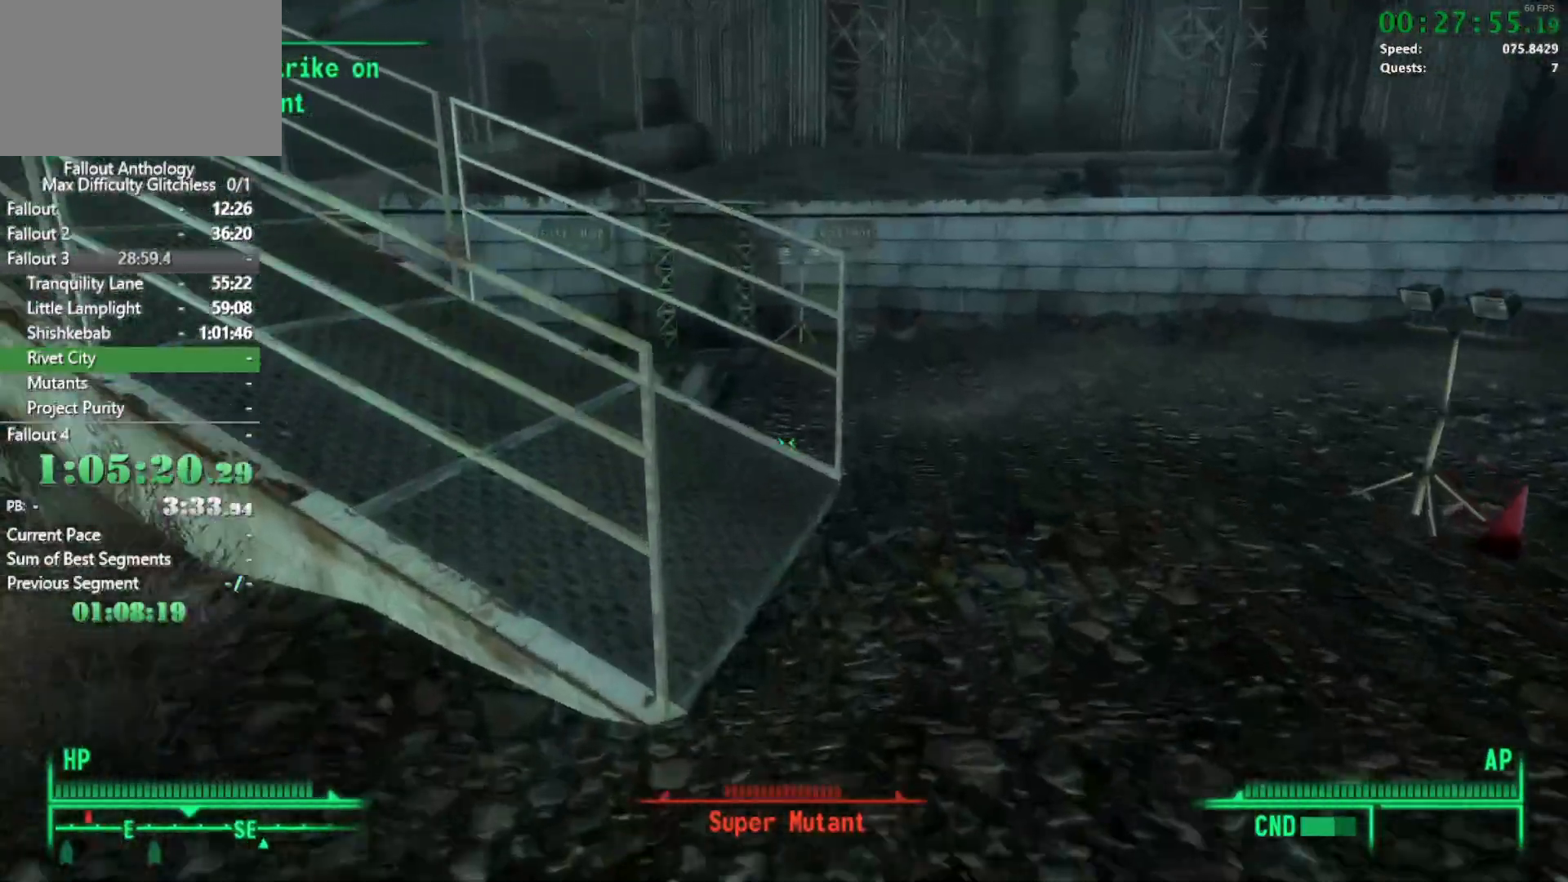
{"keys": ["w"], "mouse": [], "events": [[367, "w", "up"], [450, "w", "down"]]}
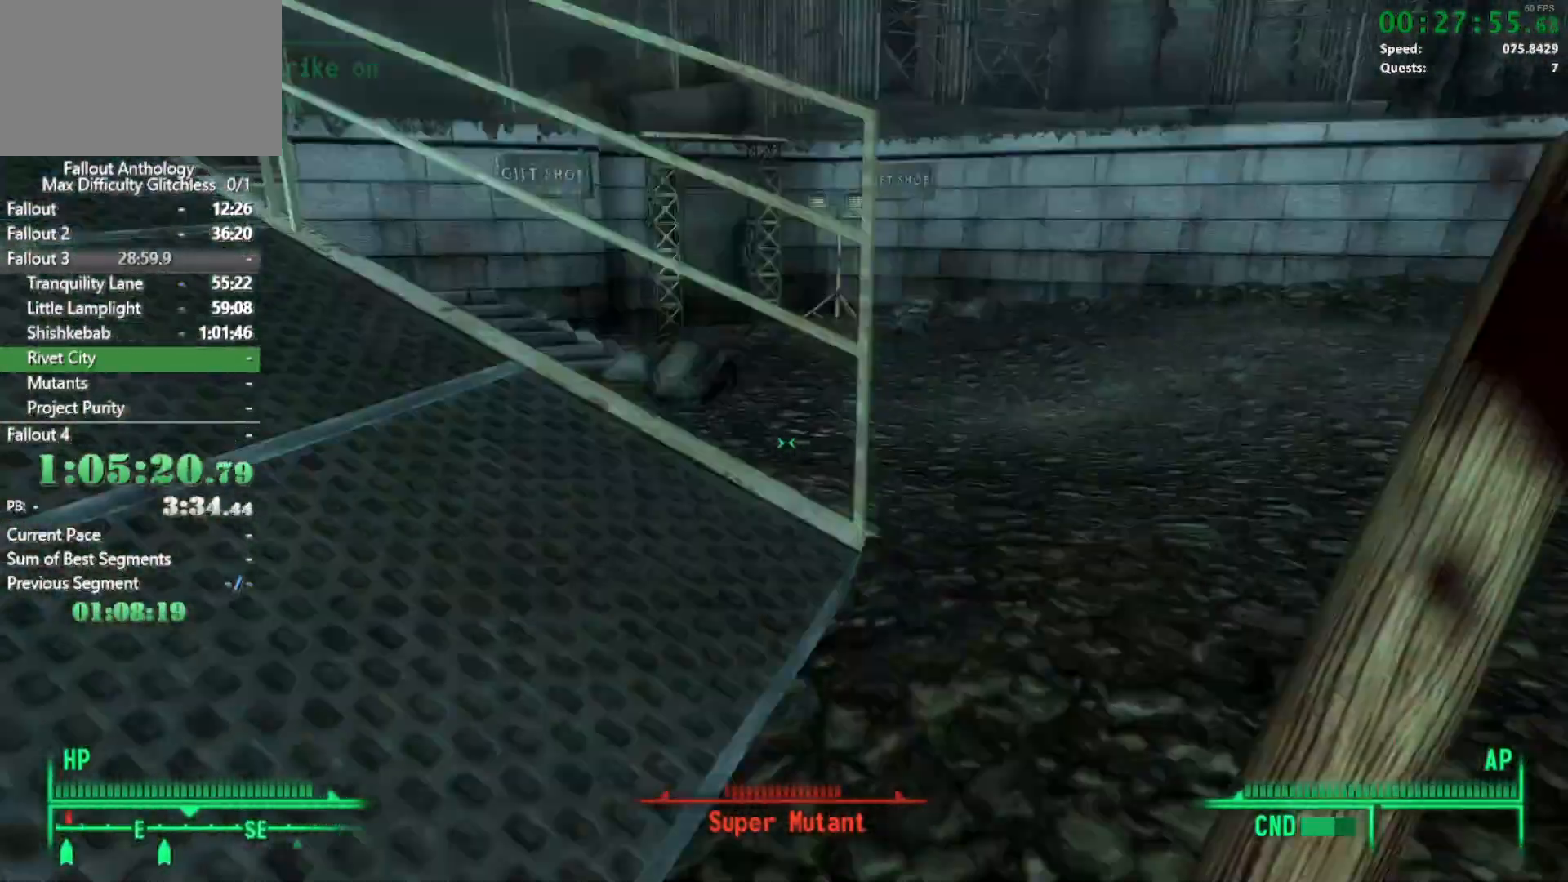
{"keys": ["w"], "mouse": [], "events": []}
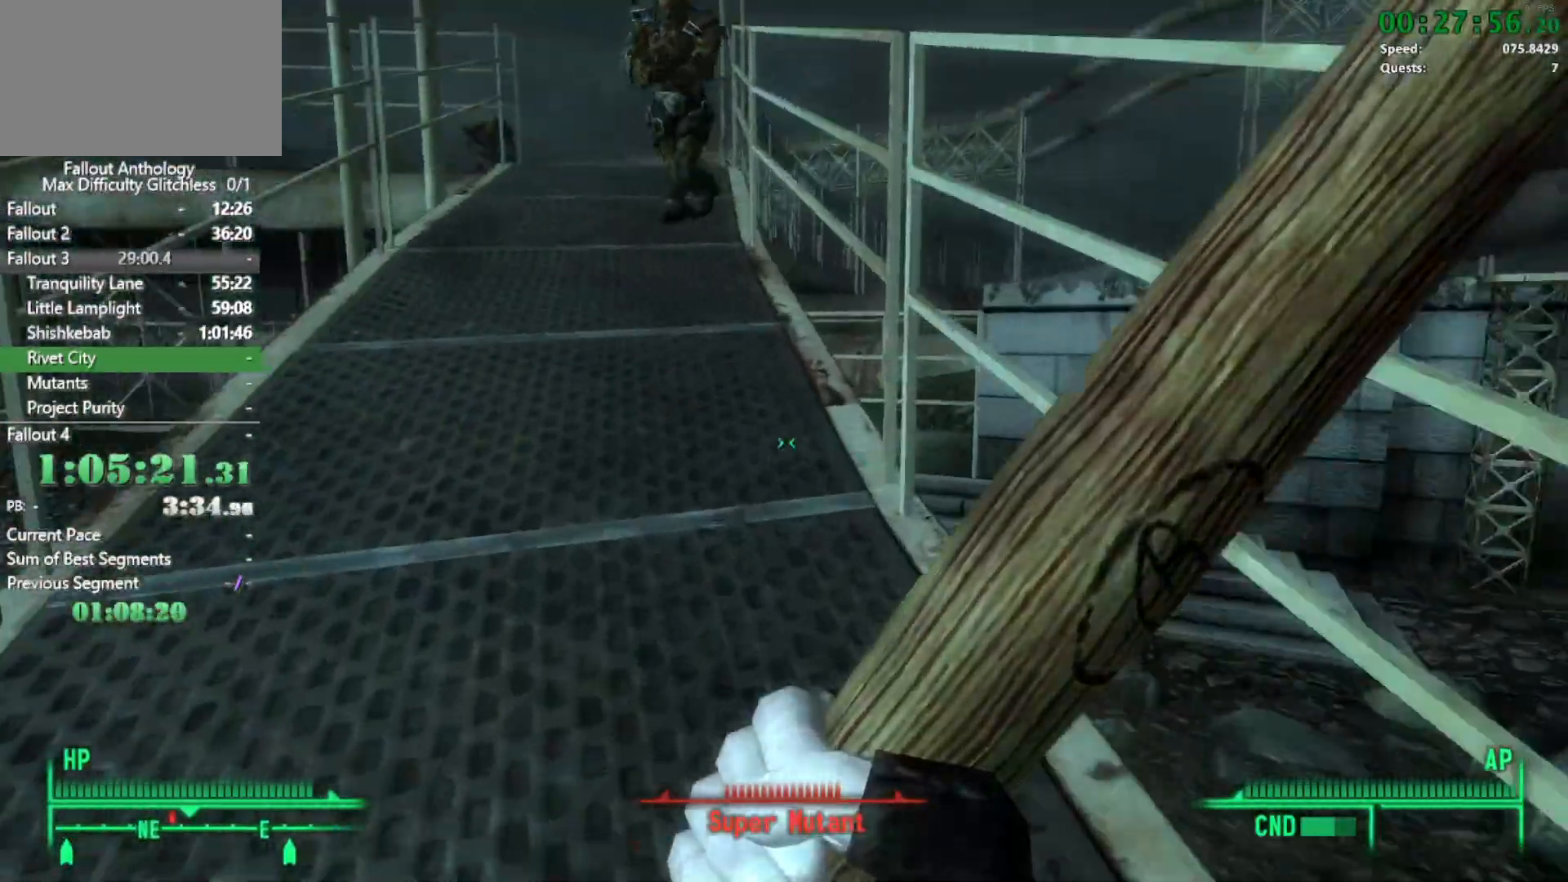
{"keys": ["w"], "mouse": [], "events": [[150, "w", "up"], [300, "w", "down"]]}
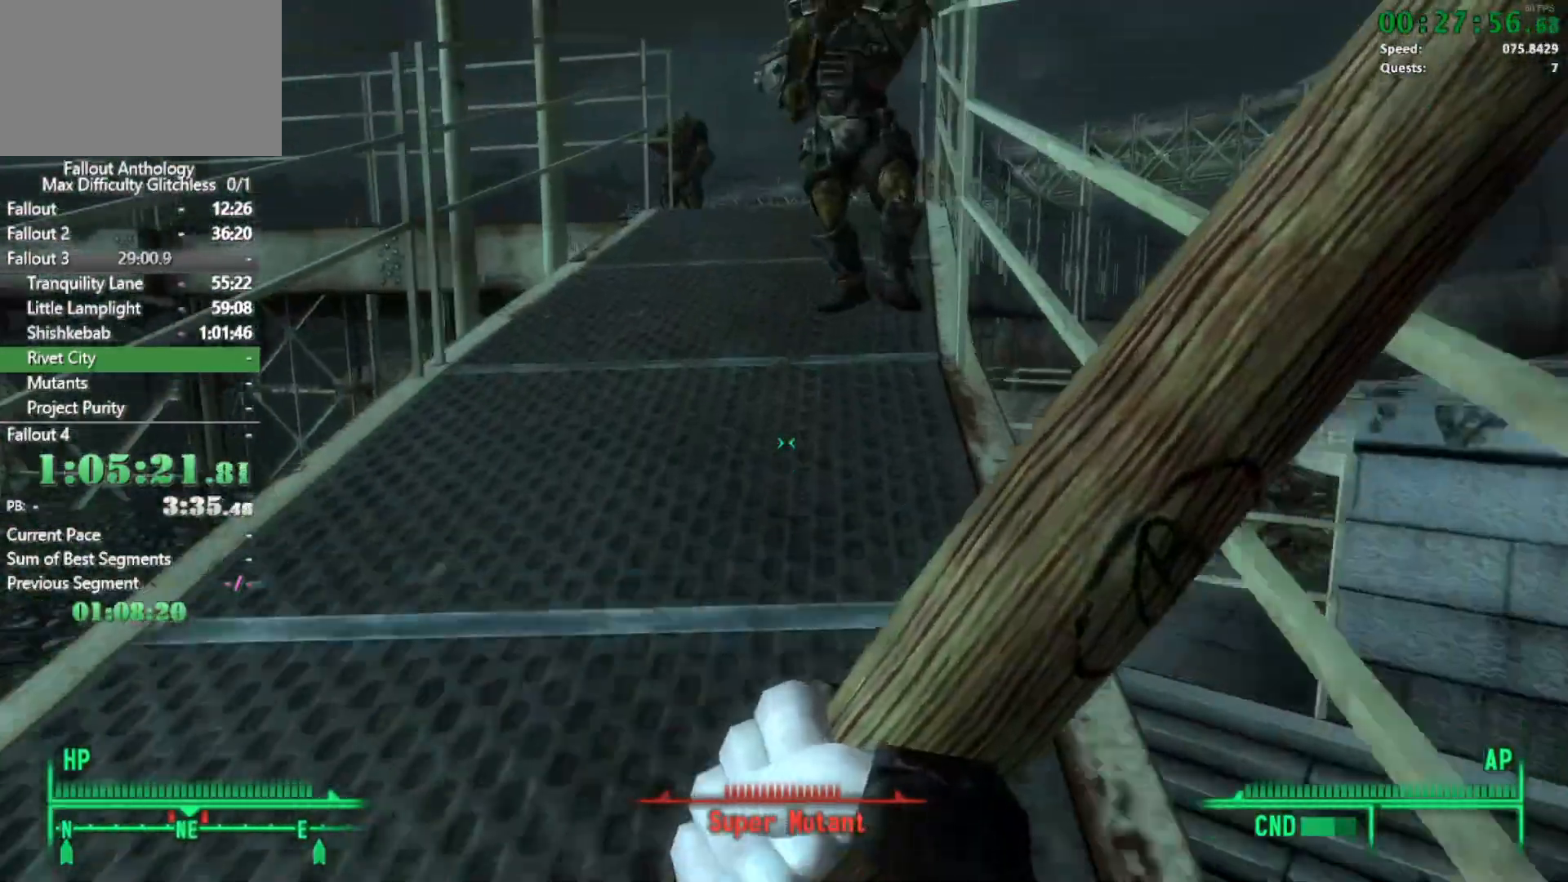
{"keys": ["w"], "mouse": [], "events": [[317, "w", "up"], [400, "w", "down"]]}
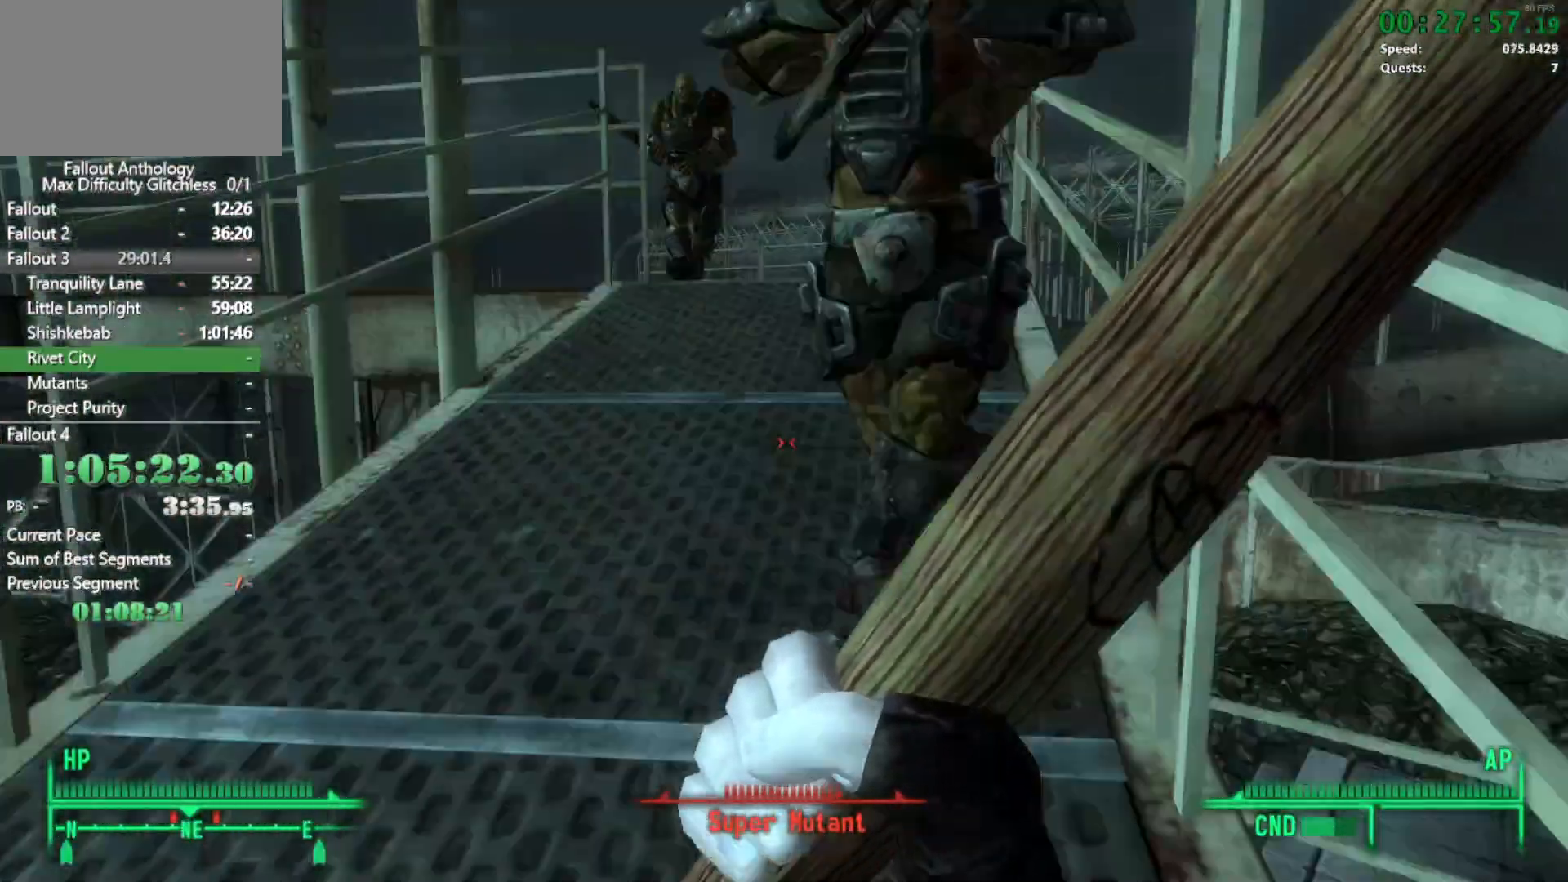
{"keys": ["w"], "mouse": [], "events": []}
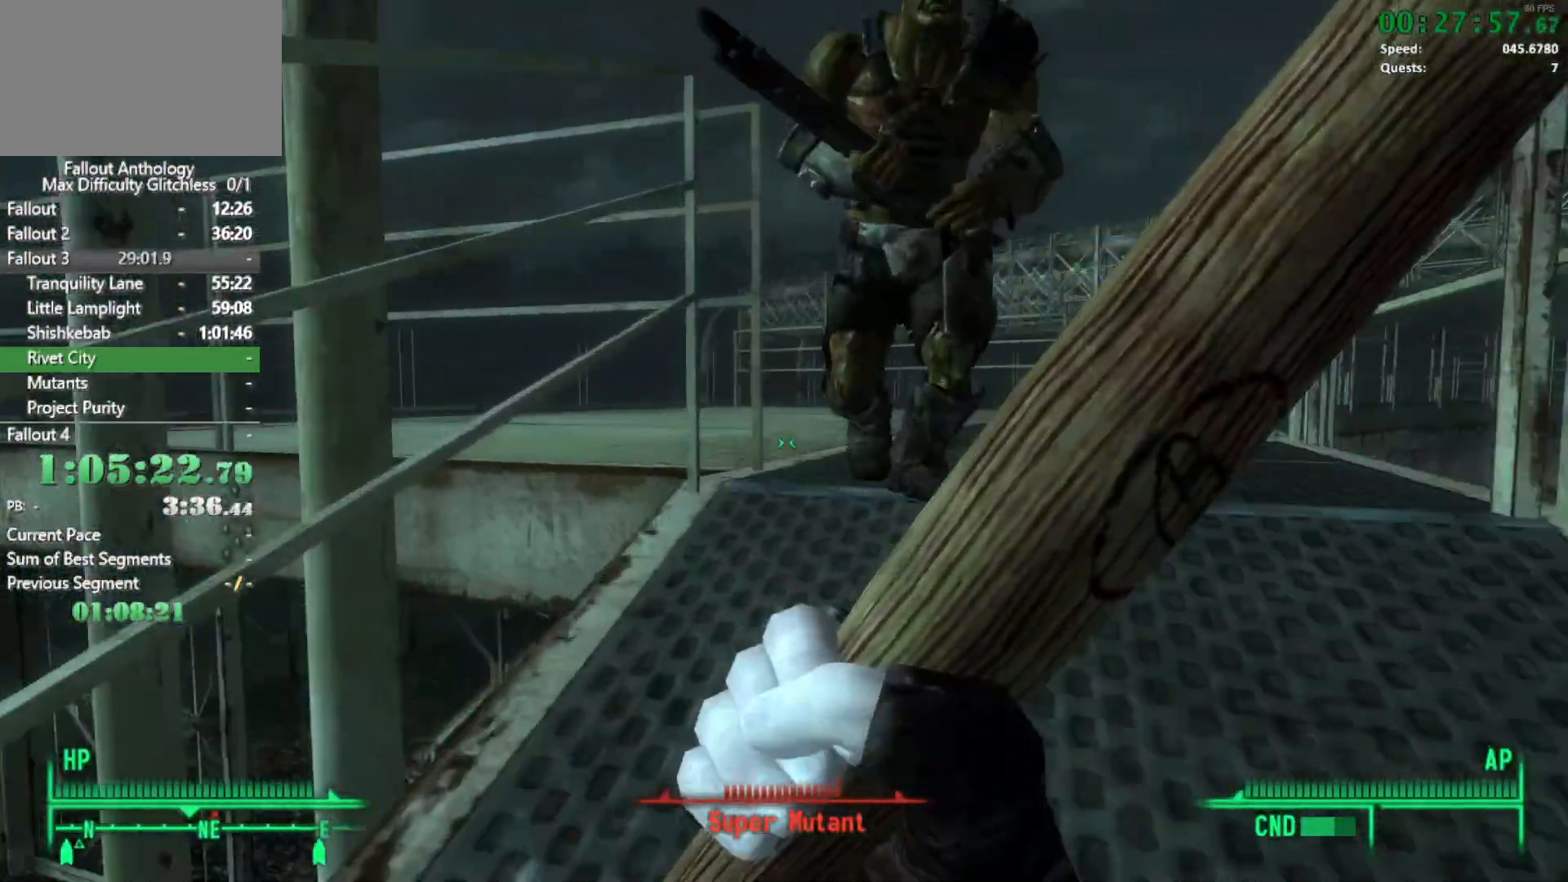
{"keys": ["w"], "mouse": [], "events": [[67, "w", "up"], [117, "w", "down"]]}
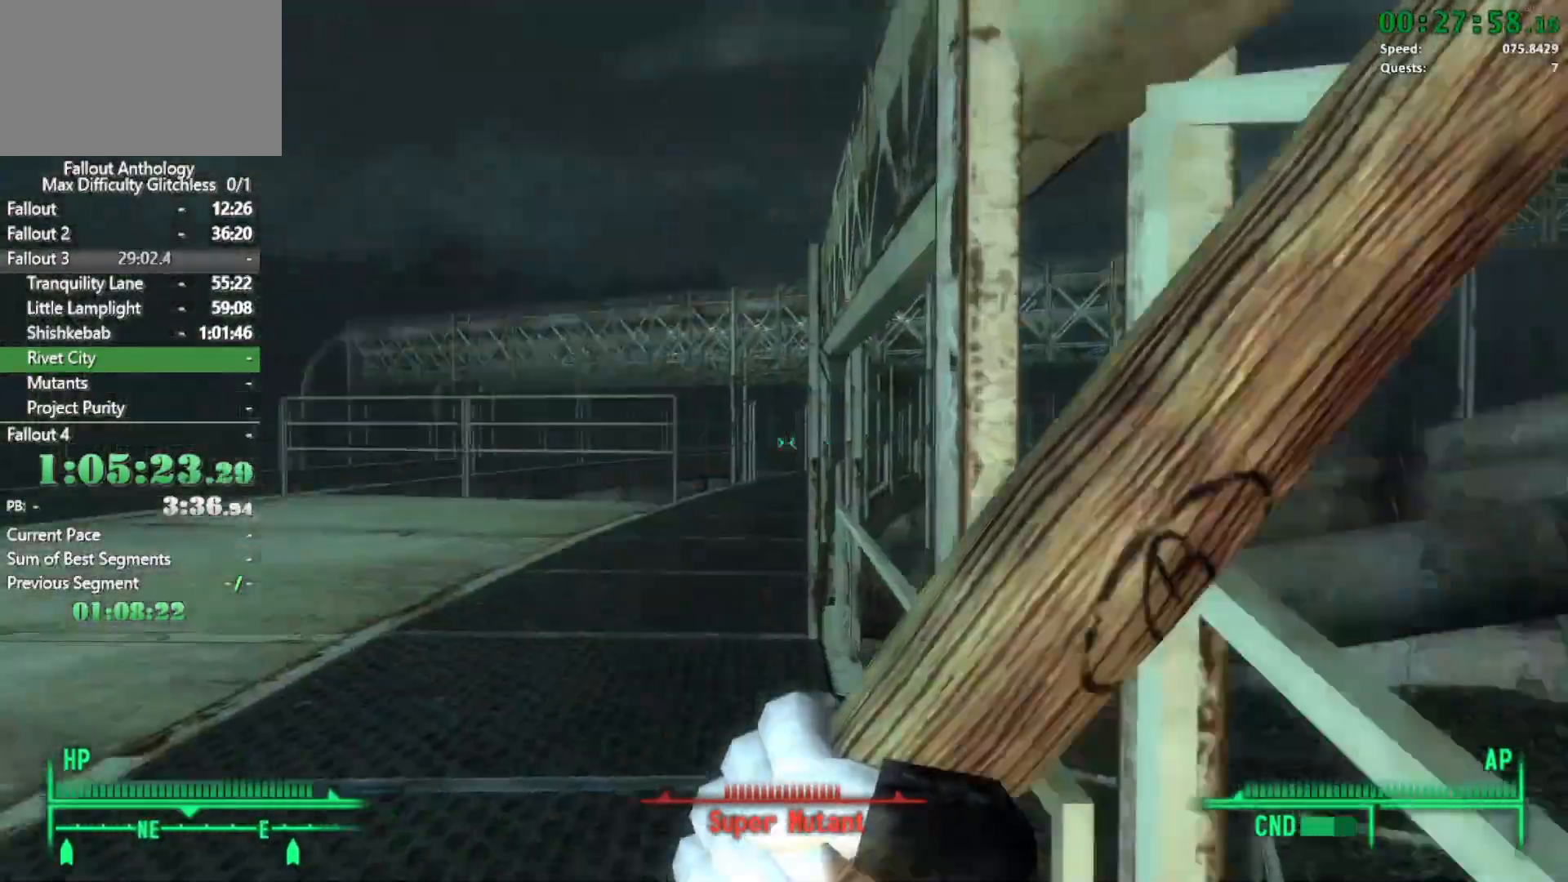
{"keys": ["w"], "mouse": [], "events": [[317, "w", "up"], [400, "w", "down"]]}
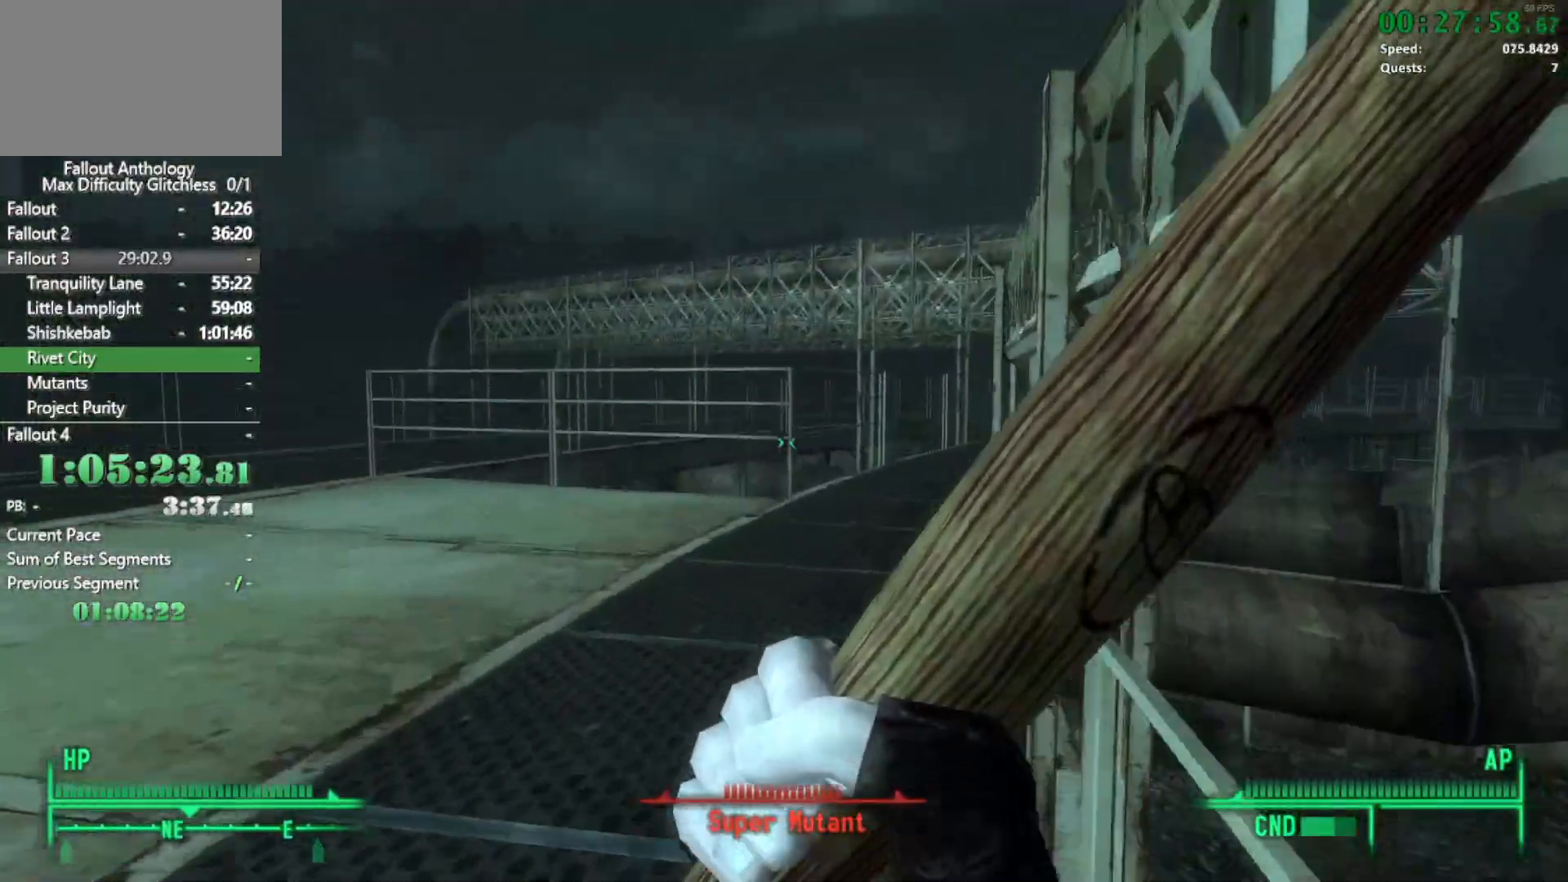
{"keys": ["w"], "mouse": [], "events": []}
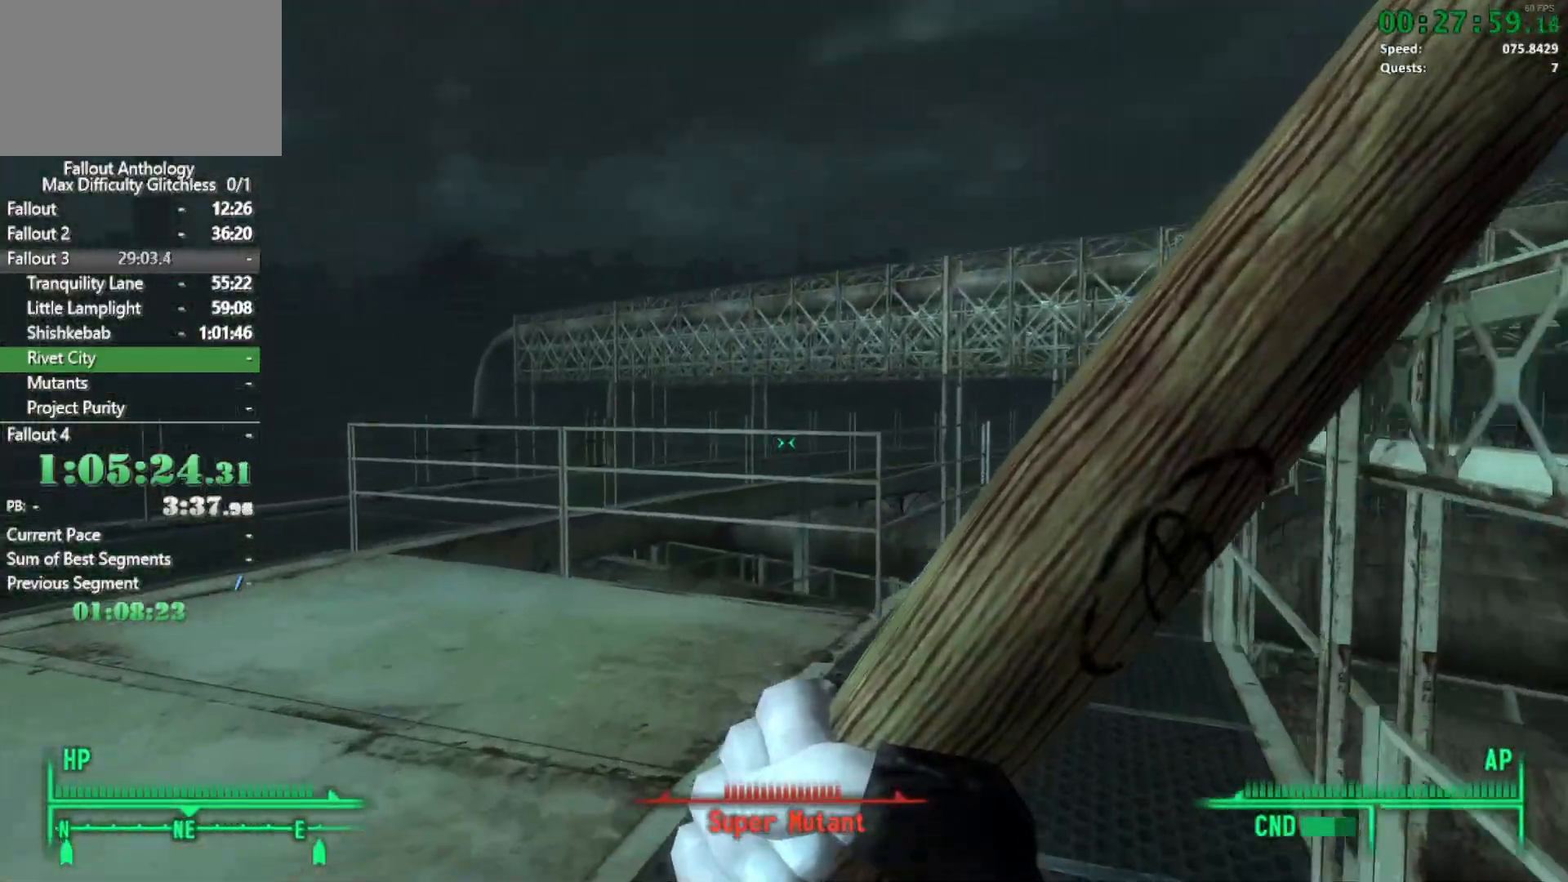
{"keys": ["w"], "mouse": [], "events": [[350, "w", "up"], [433, "w", "down"]]}
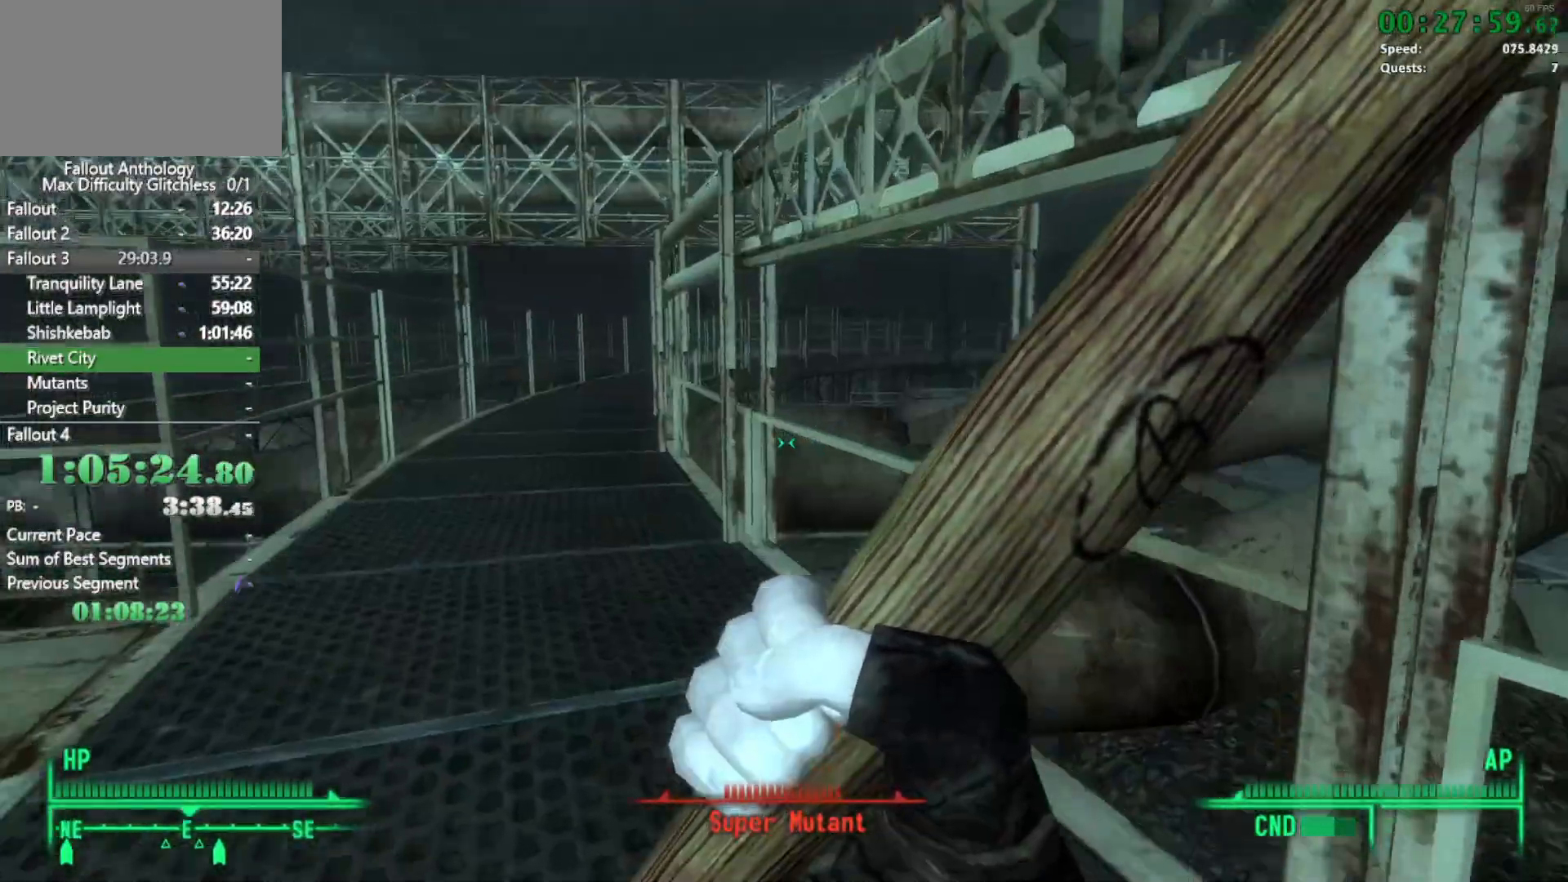
{"keys": ["w"], "mouse": [], "events": []}
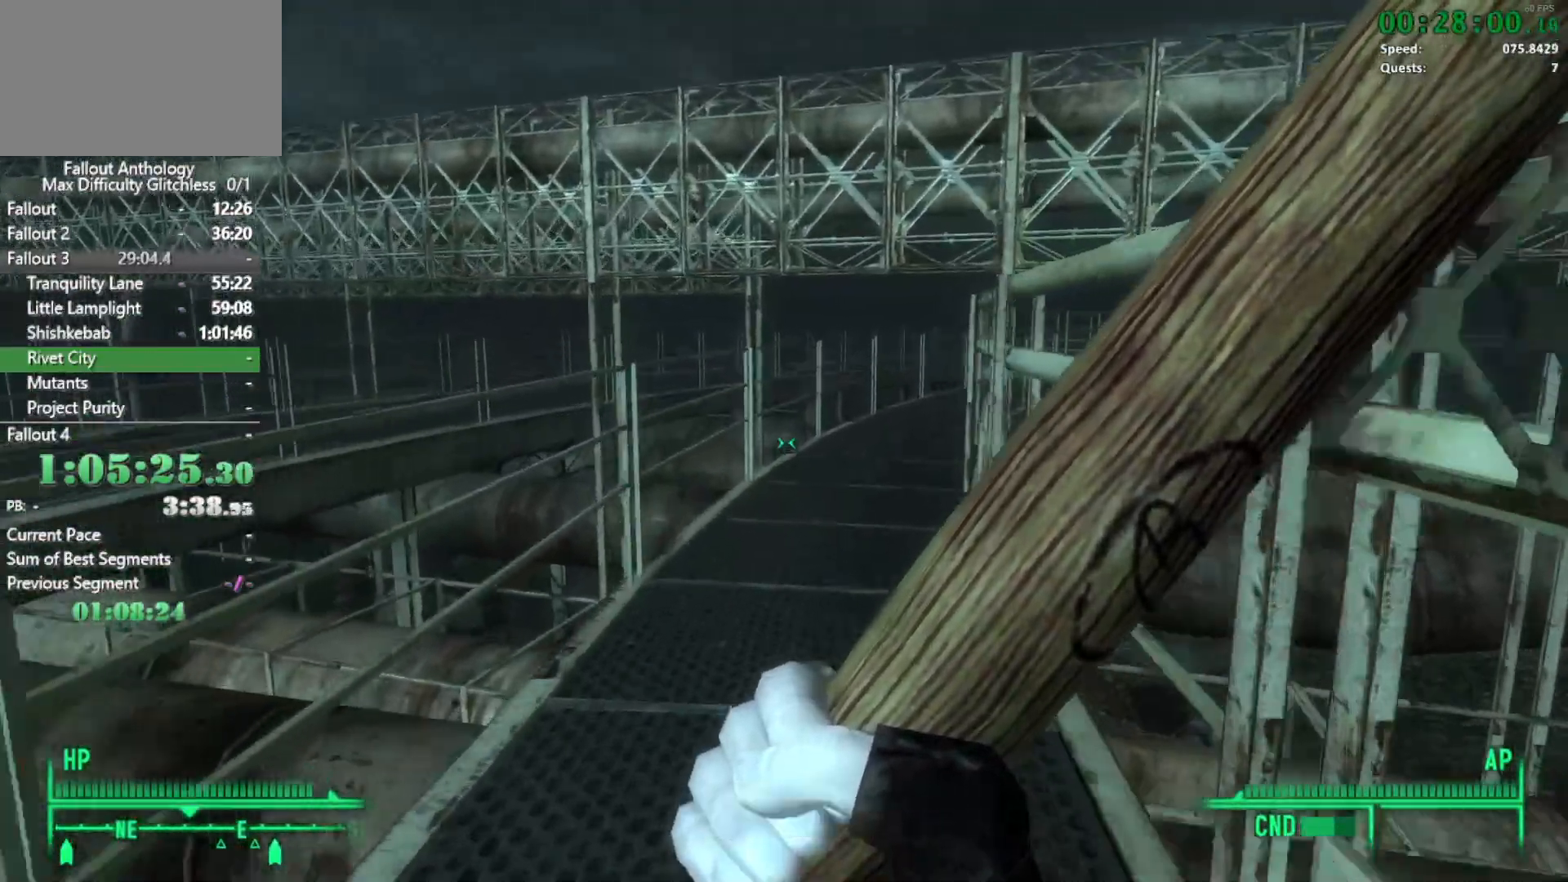
{"keys": ["w"], "mouse": [], "events": [[383, "w", "up"], [467, "w", "down"]]}
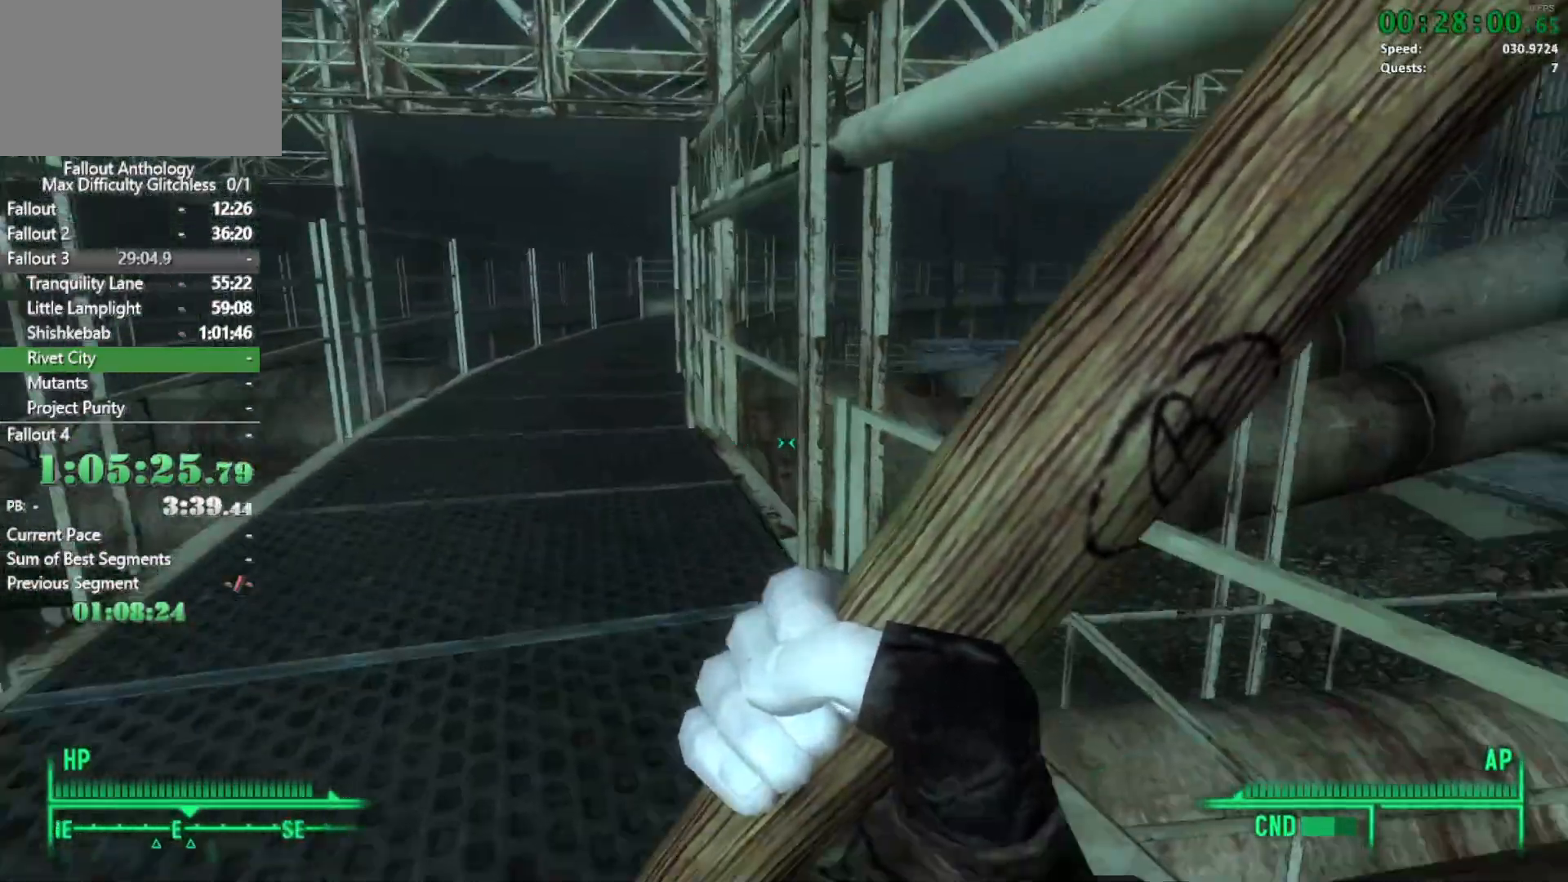
{"keys": ["w"], "mouse": [], "events": []}
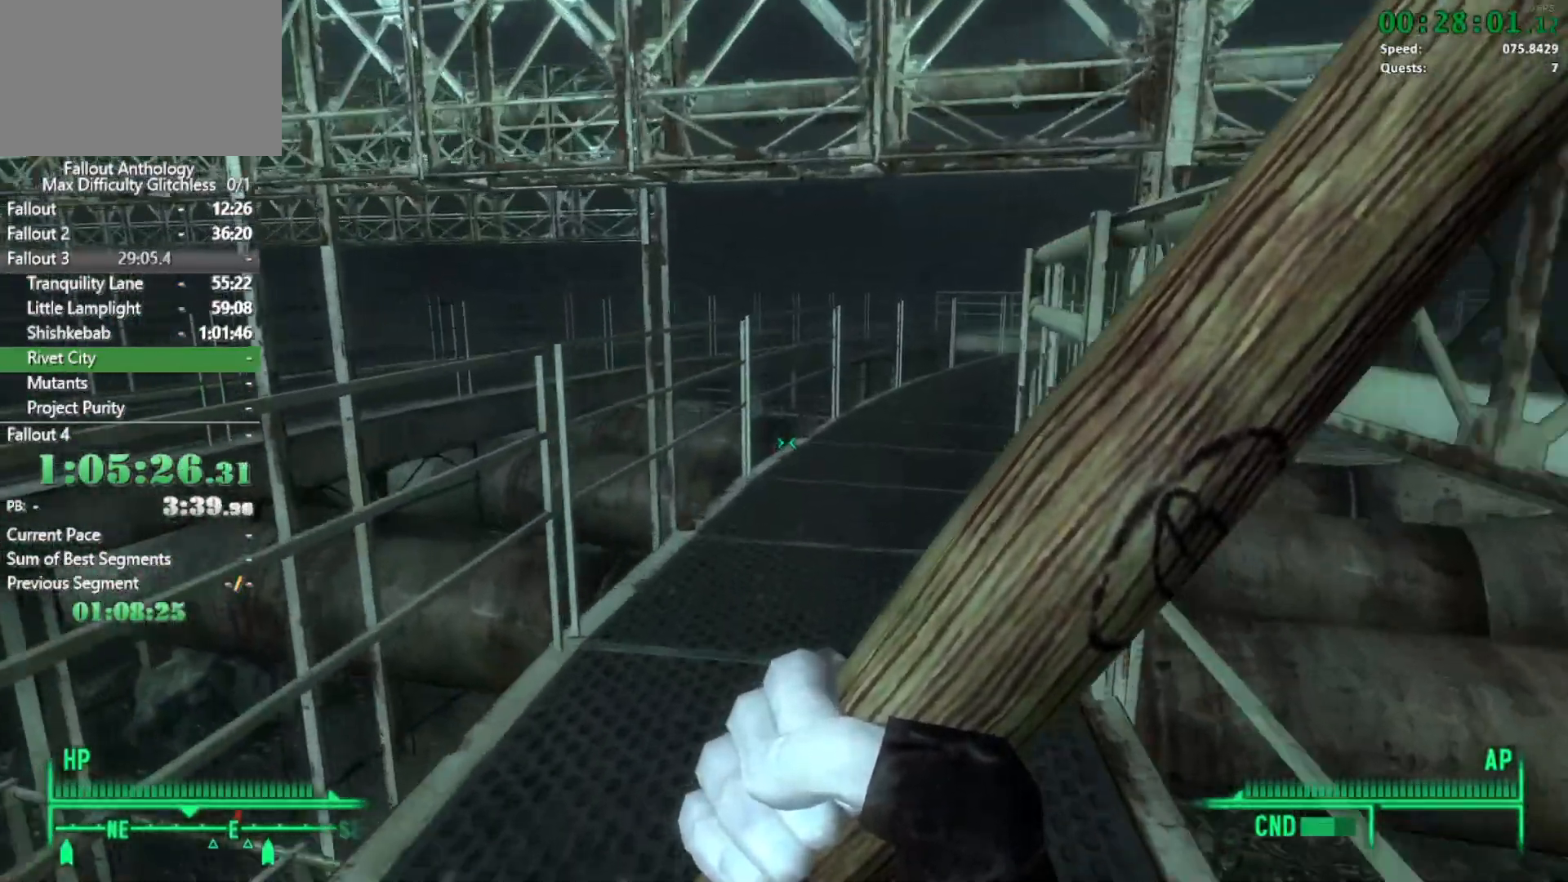
{"keys": [], "mouse": [], "events": [[450, "w", "up"]]}
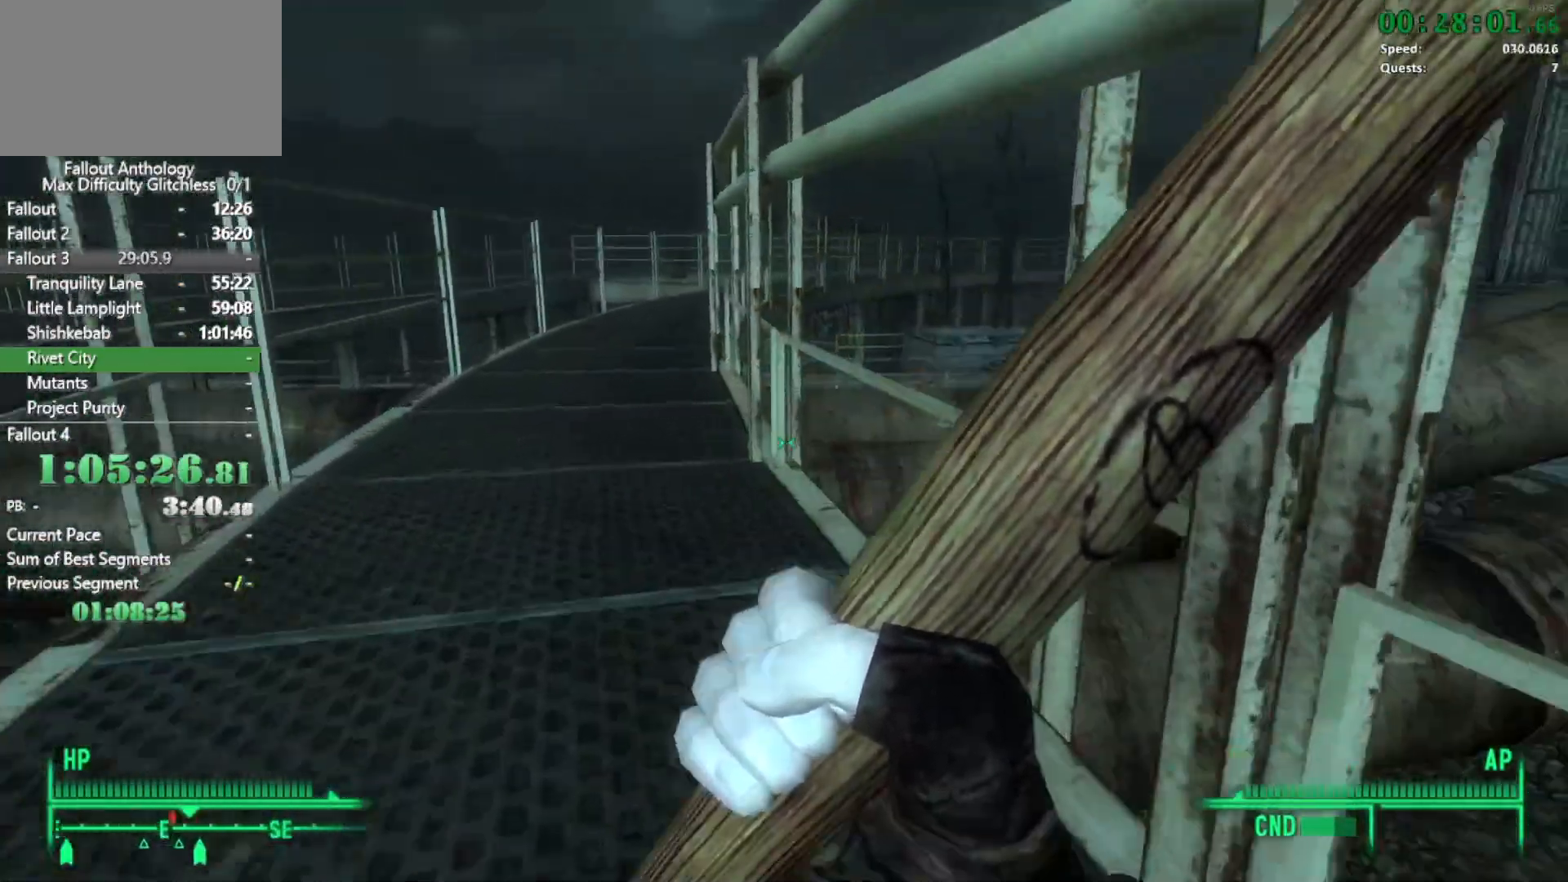
{"keys": ["w"], "mouse": [], "events": [[50, "w", "down"]]}
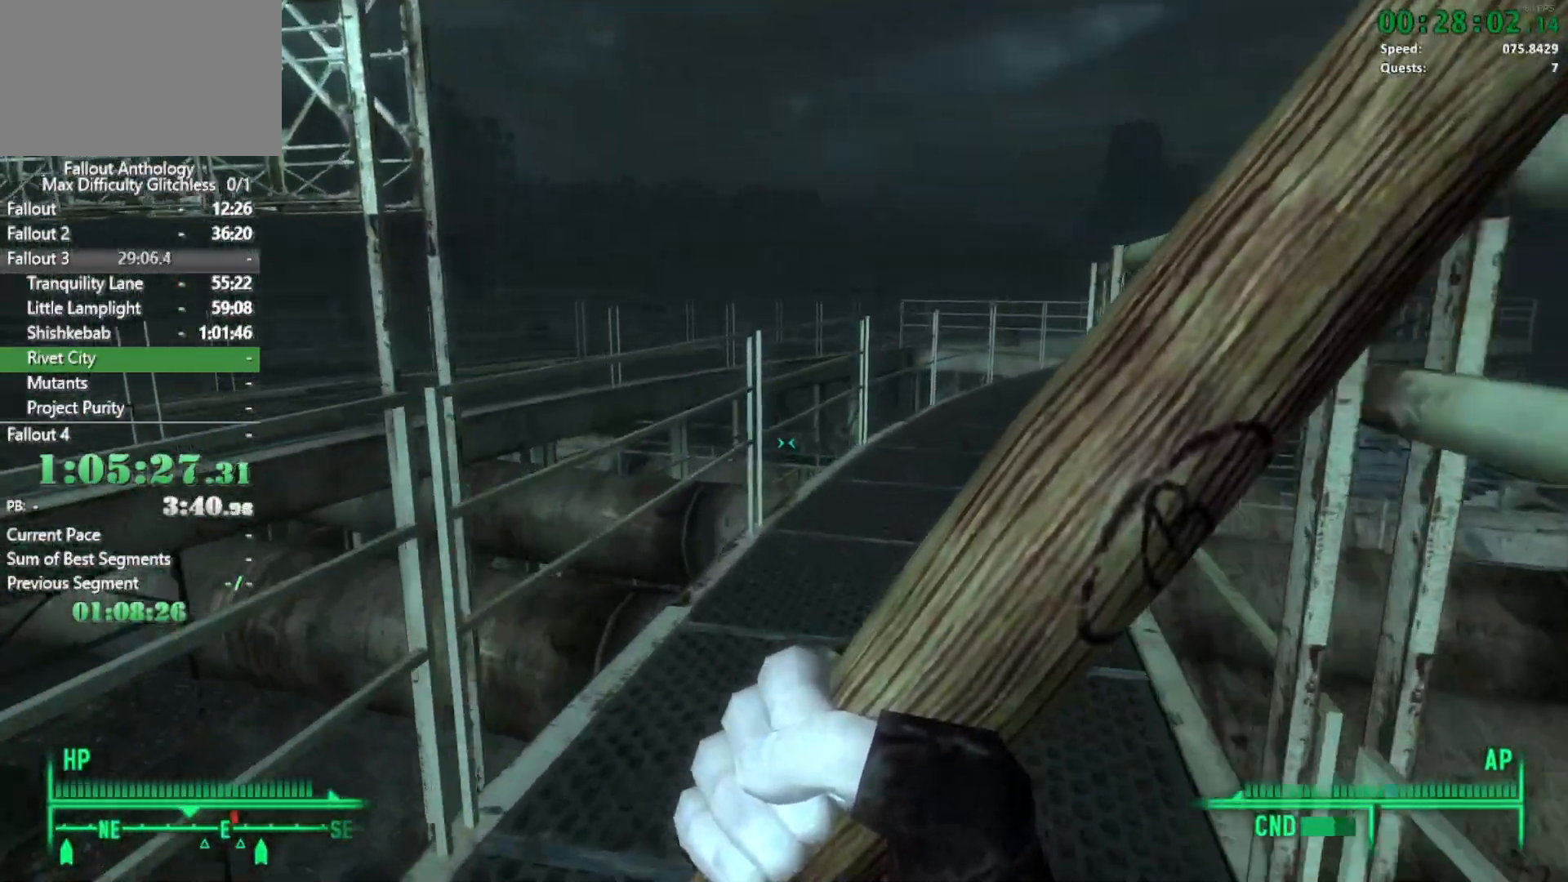
{"keys": [], "mouse": [], "events": [[433, "w", "up"]]}
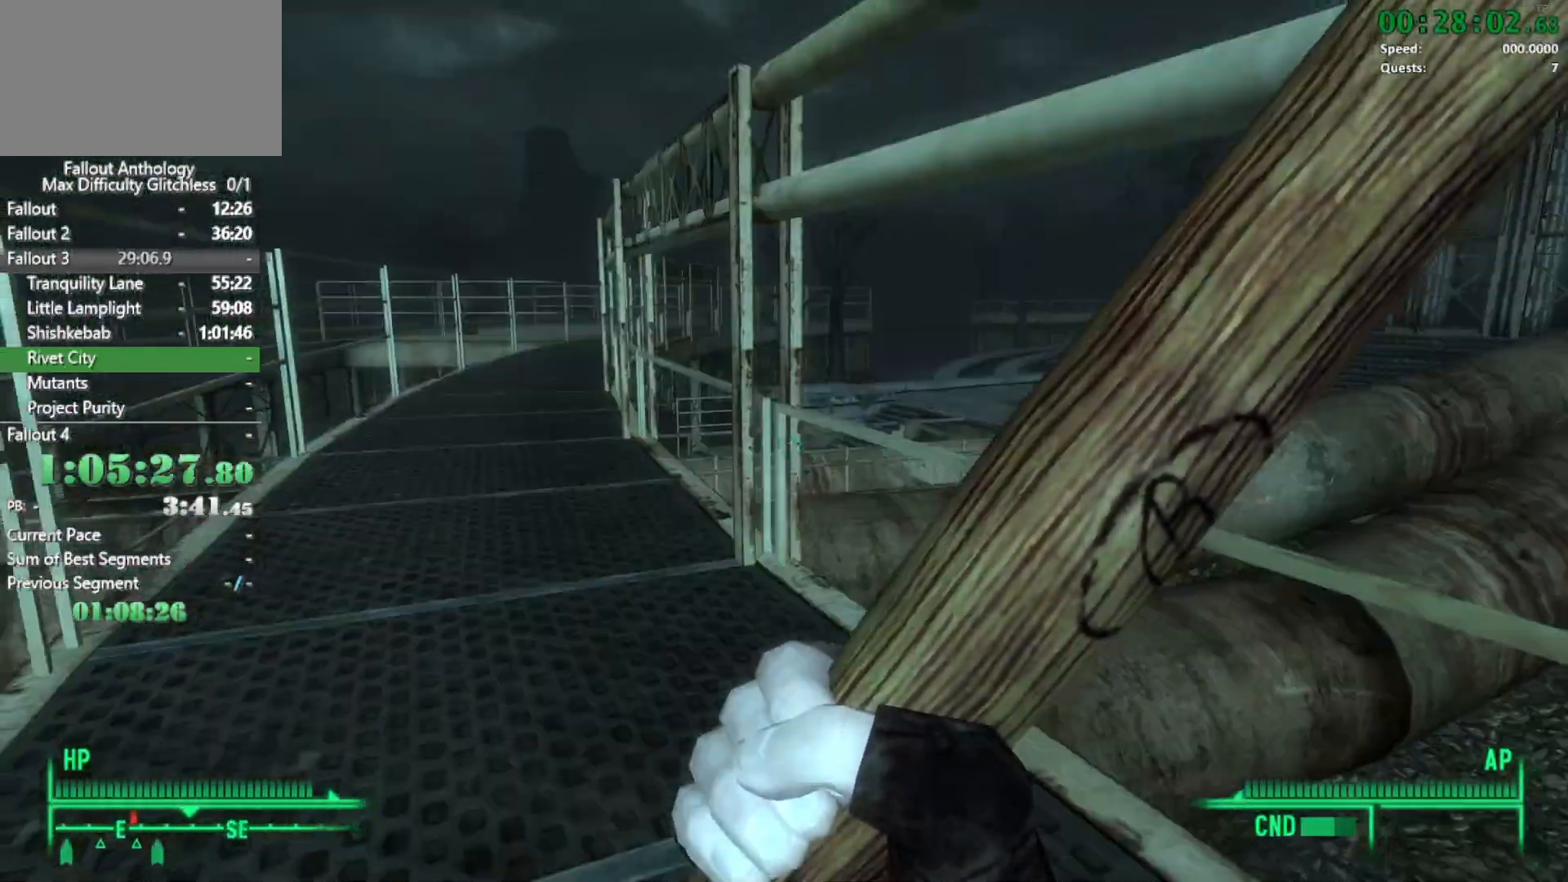
{"keys": ["w"], "mouse": [], "events": [[33, "w", "down"]]}
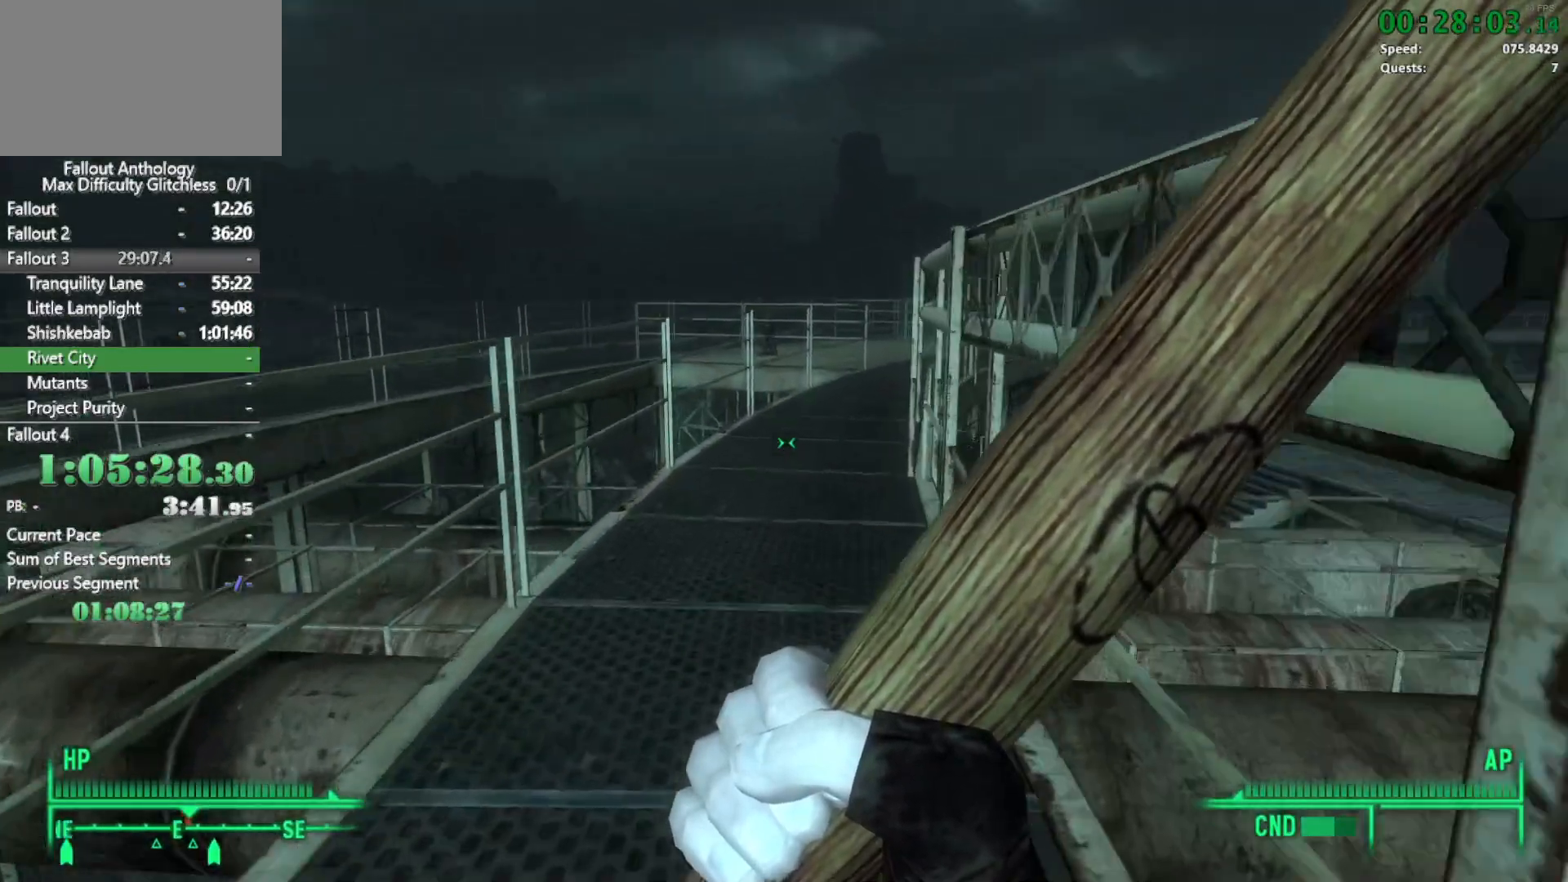
{"keys": ["w"], "mouse": [], "events": [[333, "w", "up"], [433, "w", "down"]]}
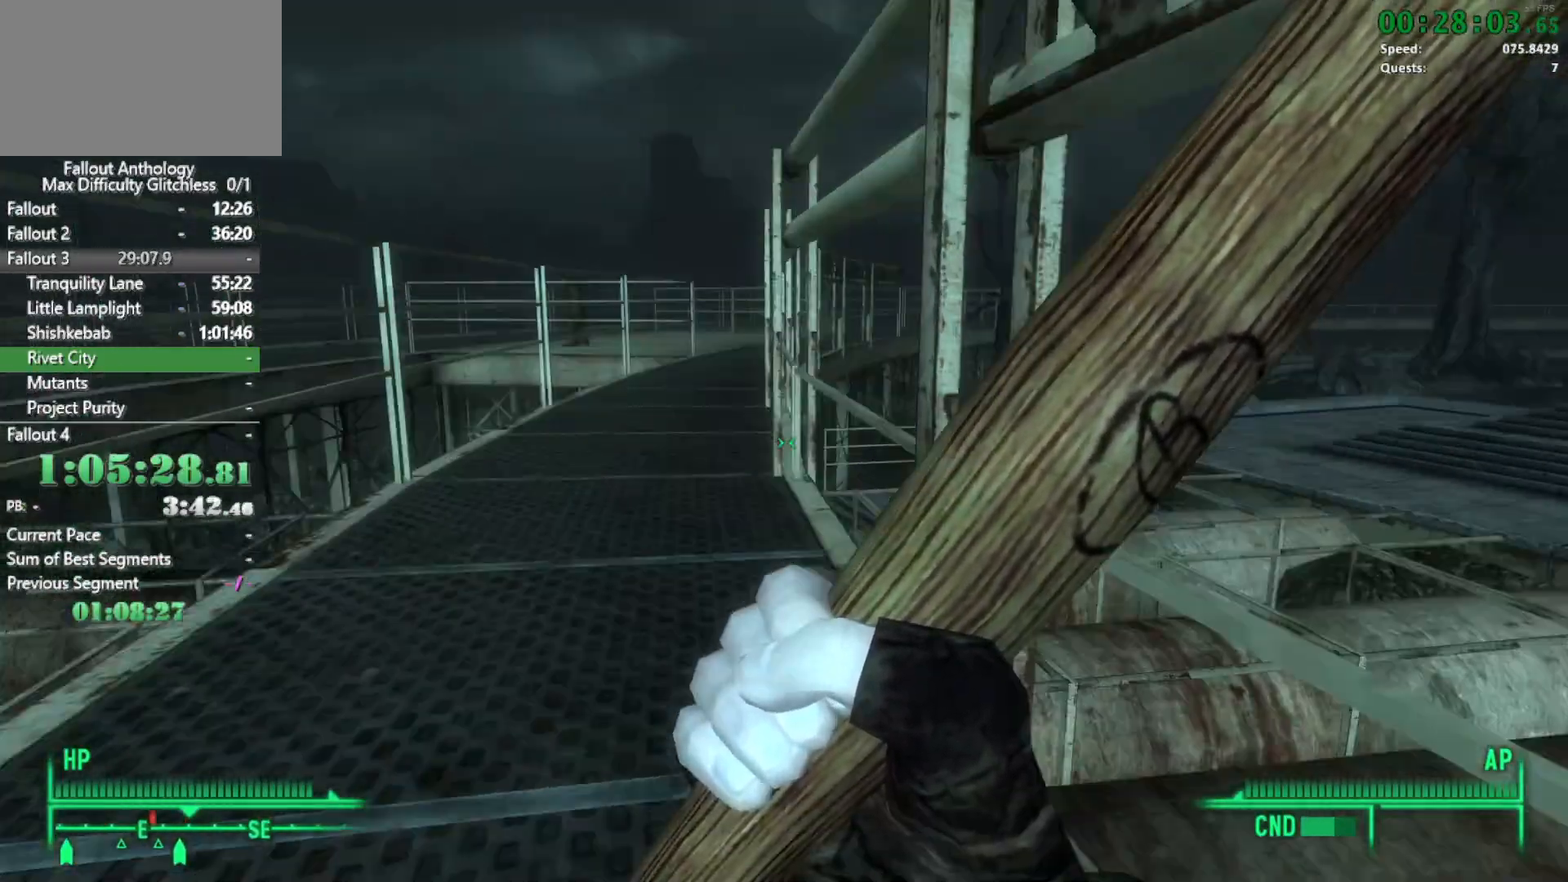
{"keys": ["w"], "mouse": [], "events": []}
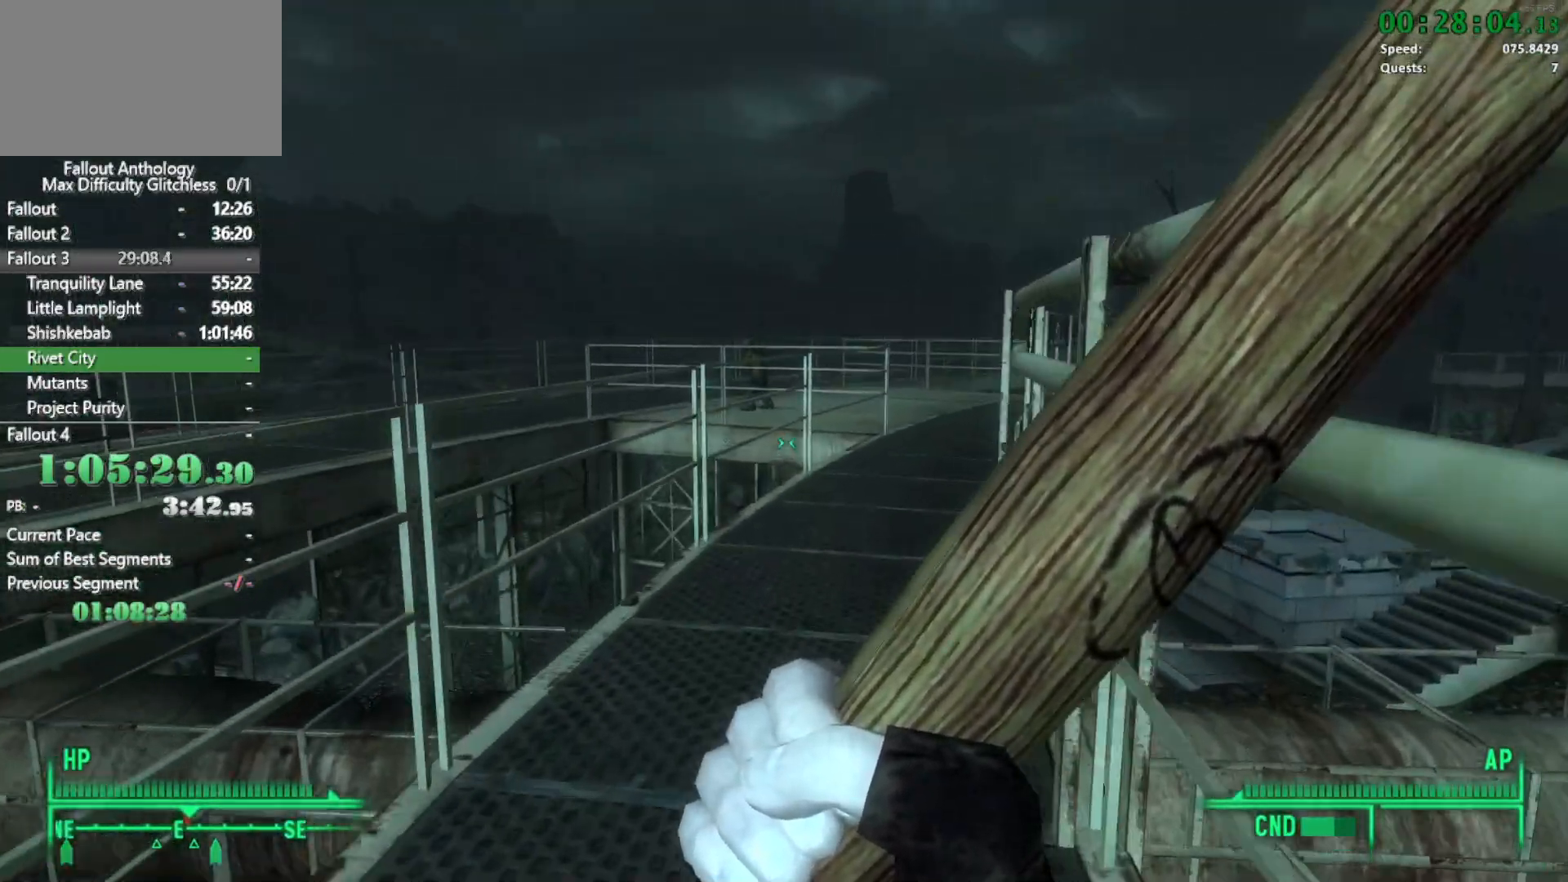
{"keys": ["w"], "mouse": [], "events": [[367, "w", "up"], [500, "w", "down"]]}
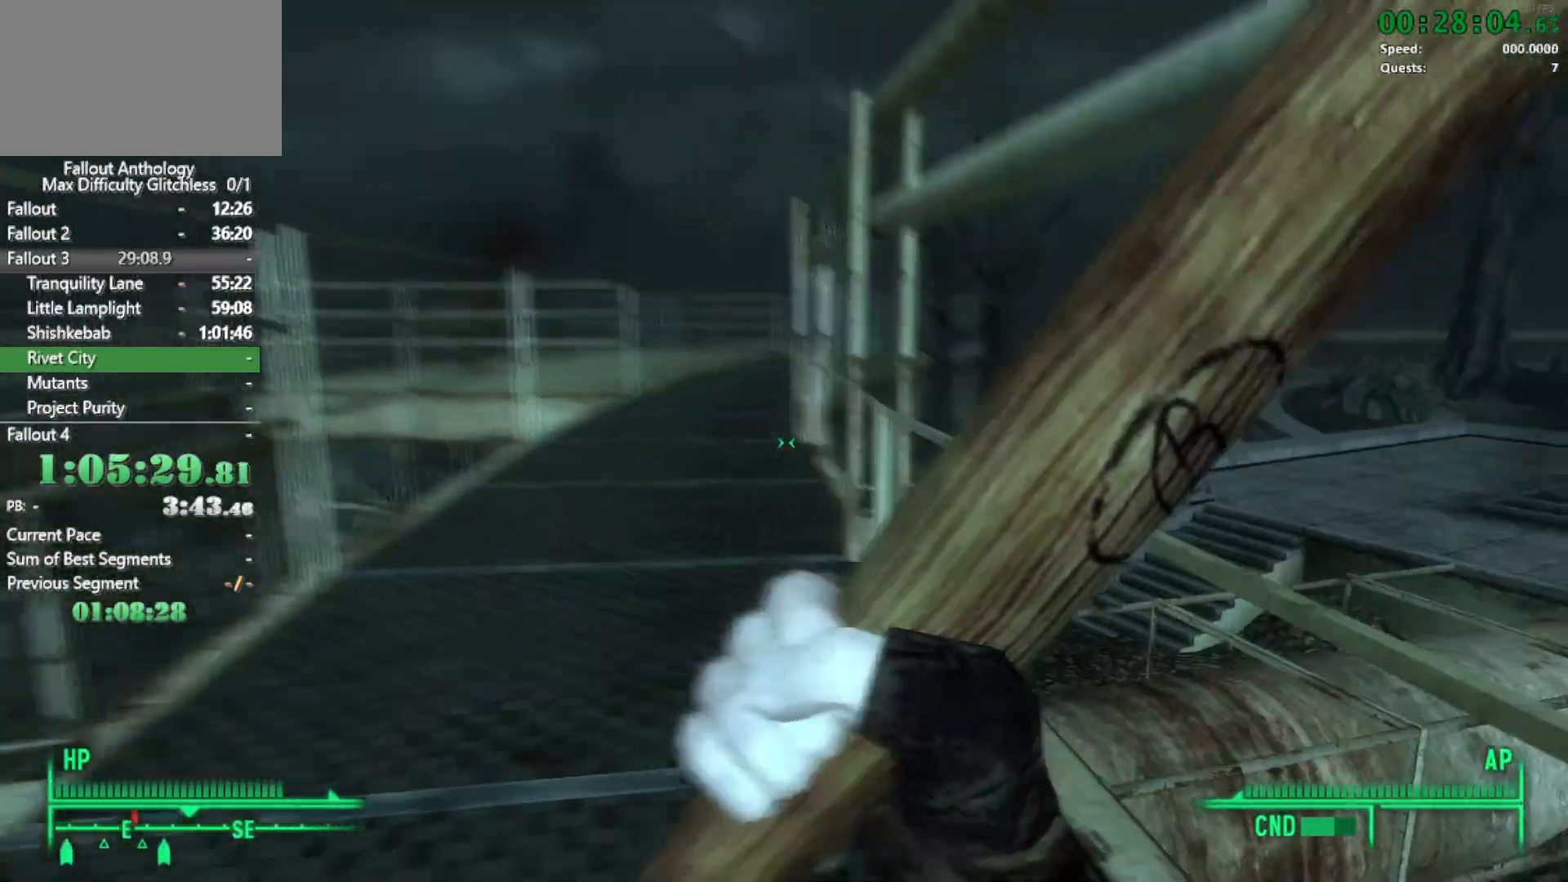
{"keys": ["r", "w"], "mouse": [], "events": [[467, "r", "down"]]}
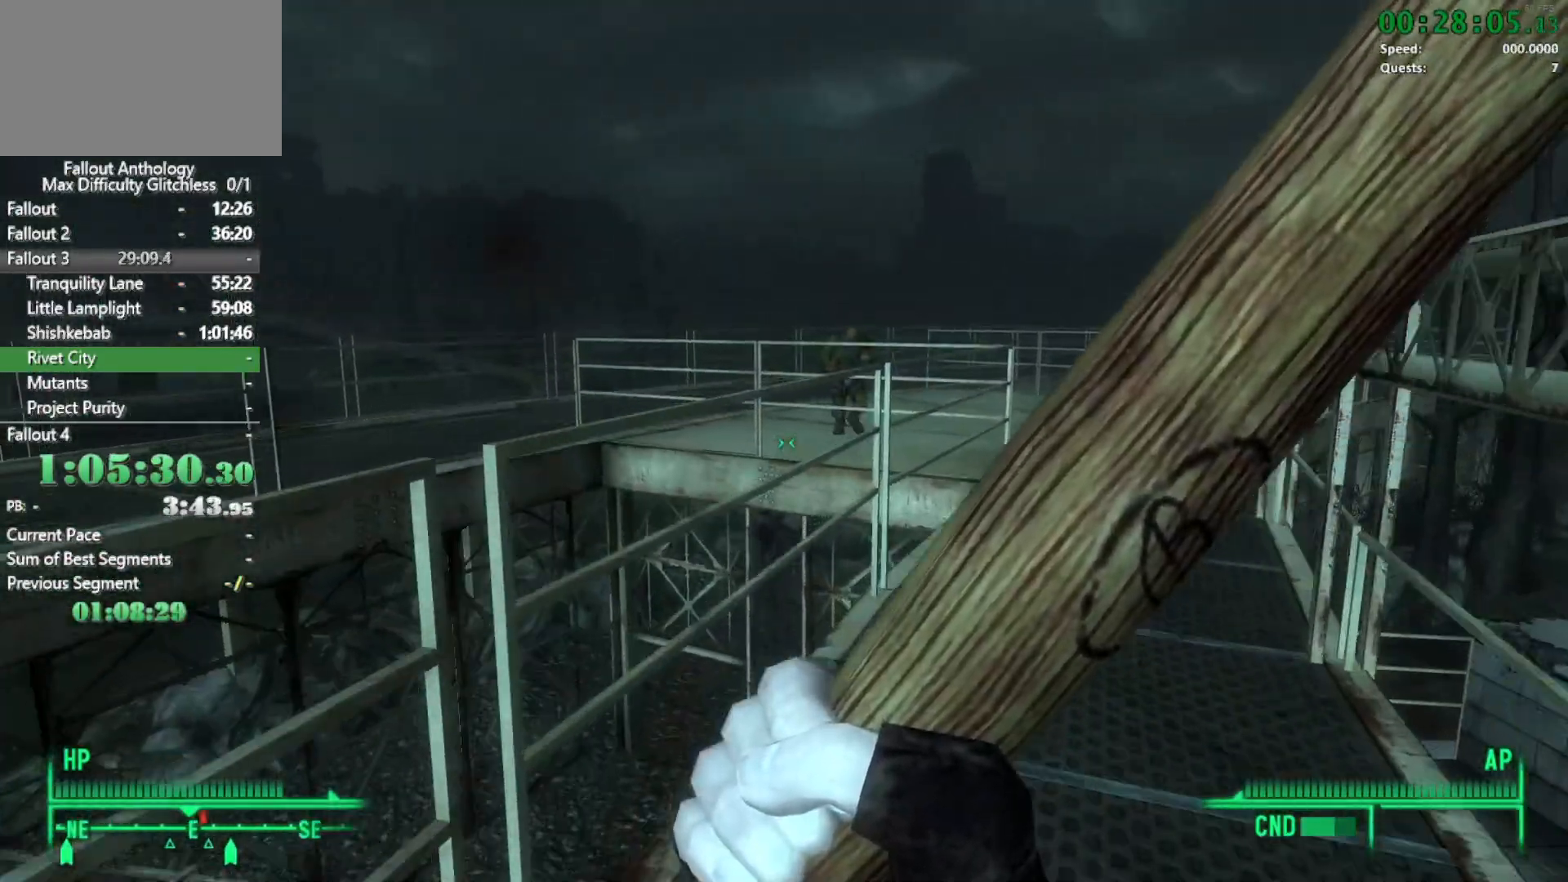
{"keys": [], "mouse": [], "events": [[350, "r", "up"], [433, "w", "up"]]}
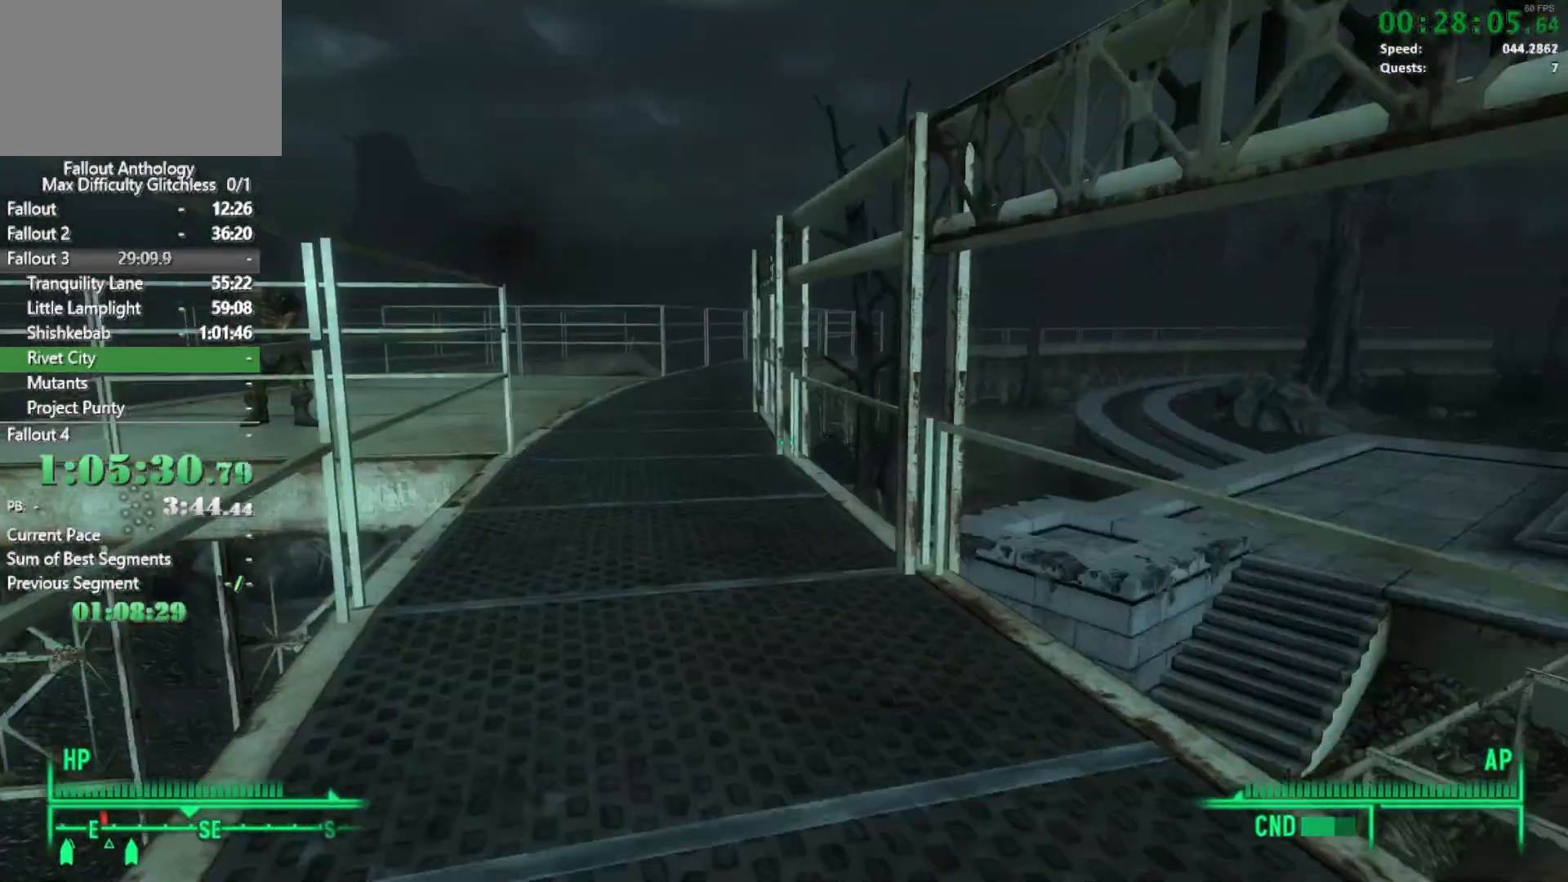
{"keys": ["w"], "mouse": [], "events": [[33, "w", "down"]]}